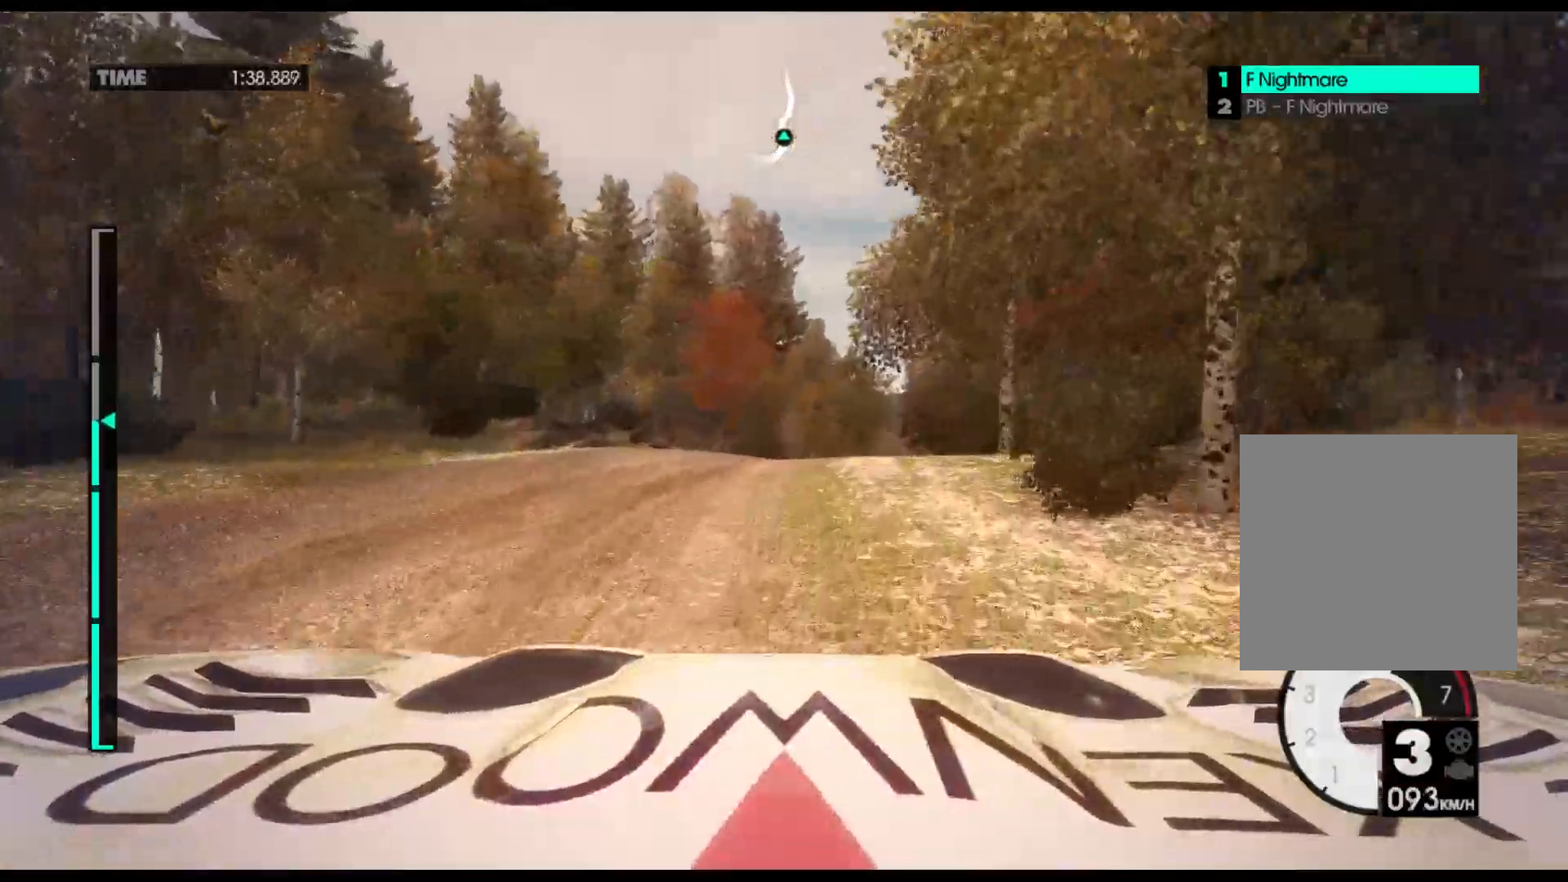
Gameplay with a controller (Xbox layout); each line is a JSON object with the inputs held at the frame after it (dt_ms = milliseconds from this image to that frame). "events" lists button and stick changes between this image and that frame as [ms after this image, input, new state], when the widget could be followed in between. Not read: right_stick.
{"dt_ms": 500, "buttons": ["R2"], "left_stick": "center"}
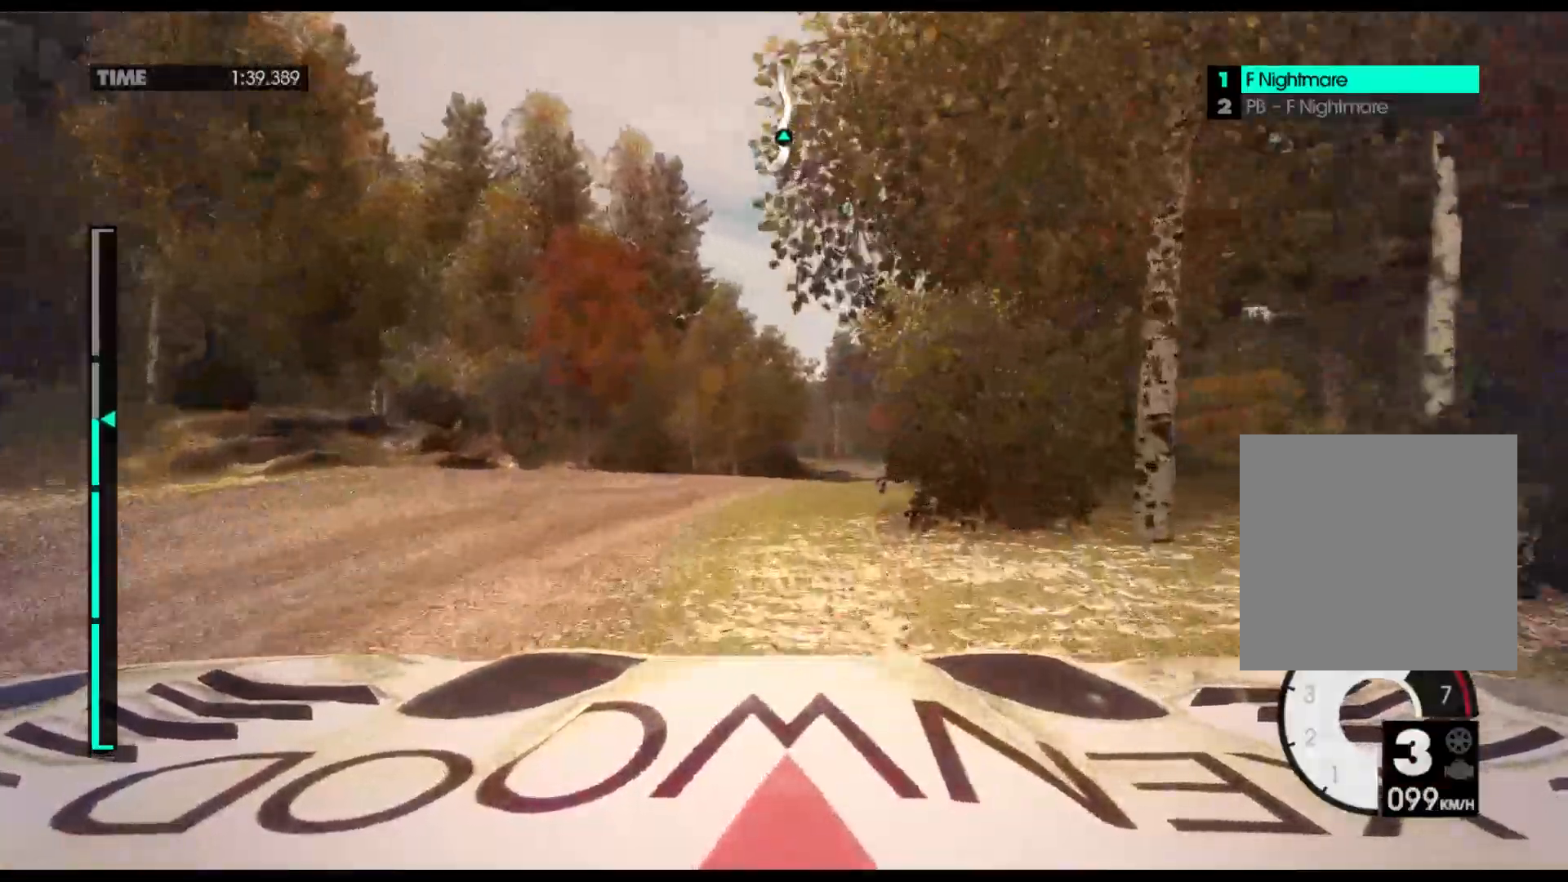
{"dt_ms": 500, "buttons": ["R2"], "left_stick": "center", "events": []}
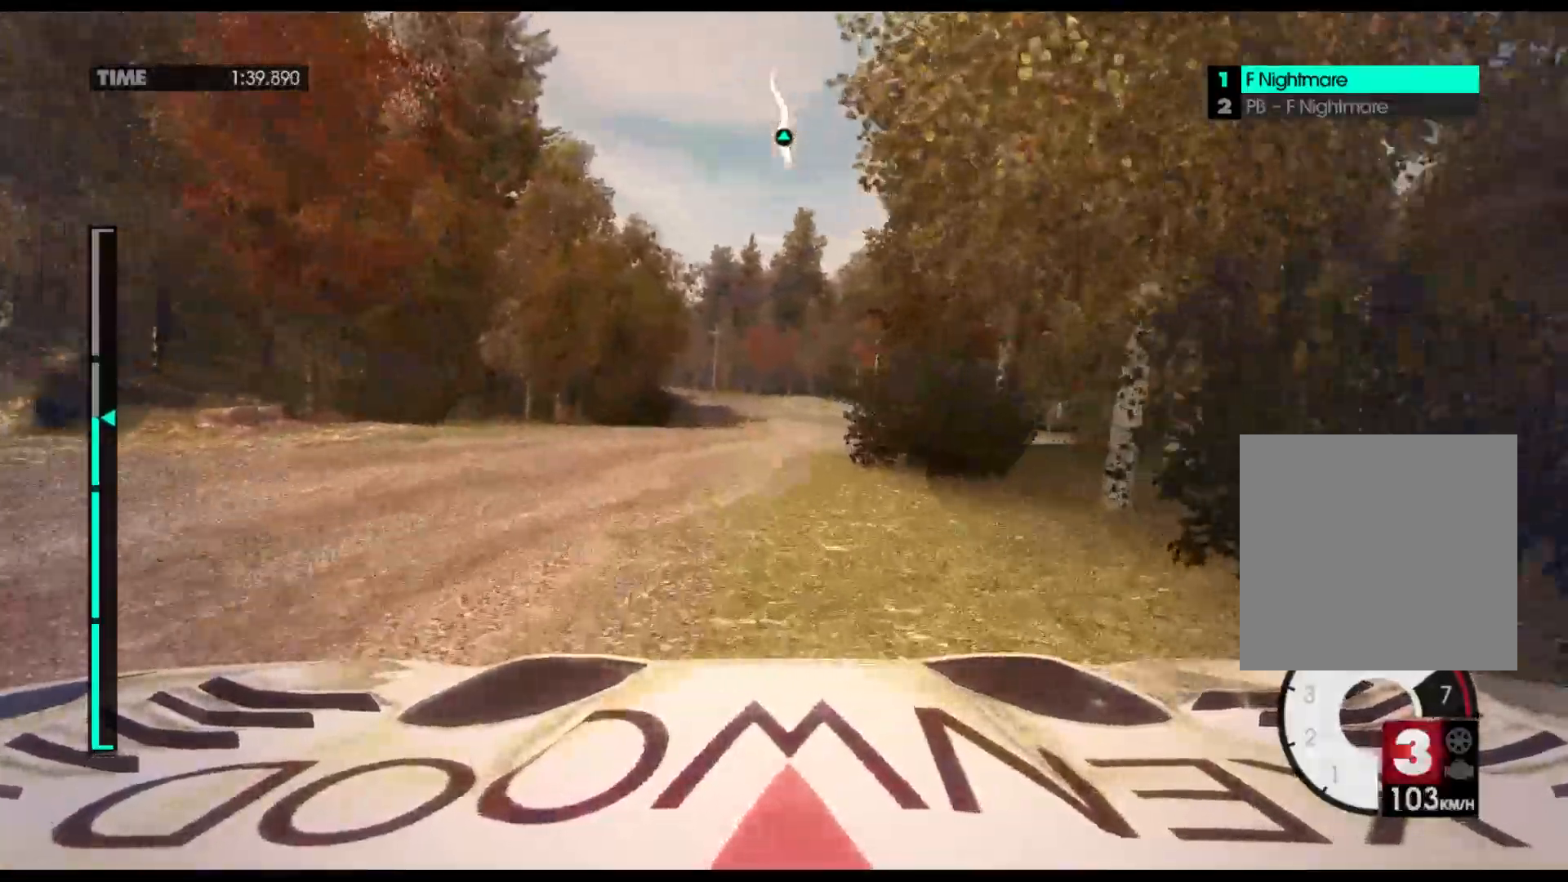
{"dt_ms": 500, "buttons": ["R2"], "left_stick": "center", "events": []}
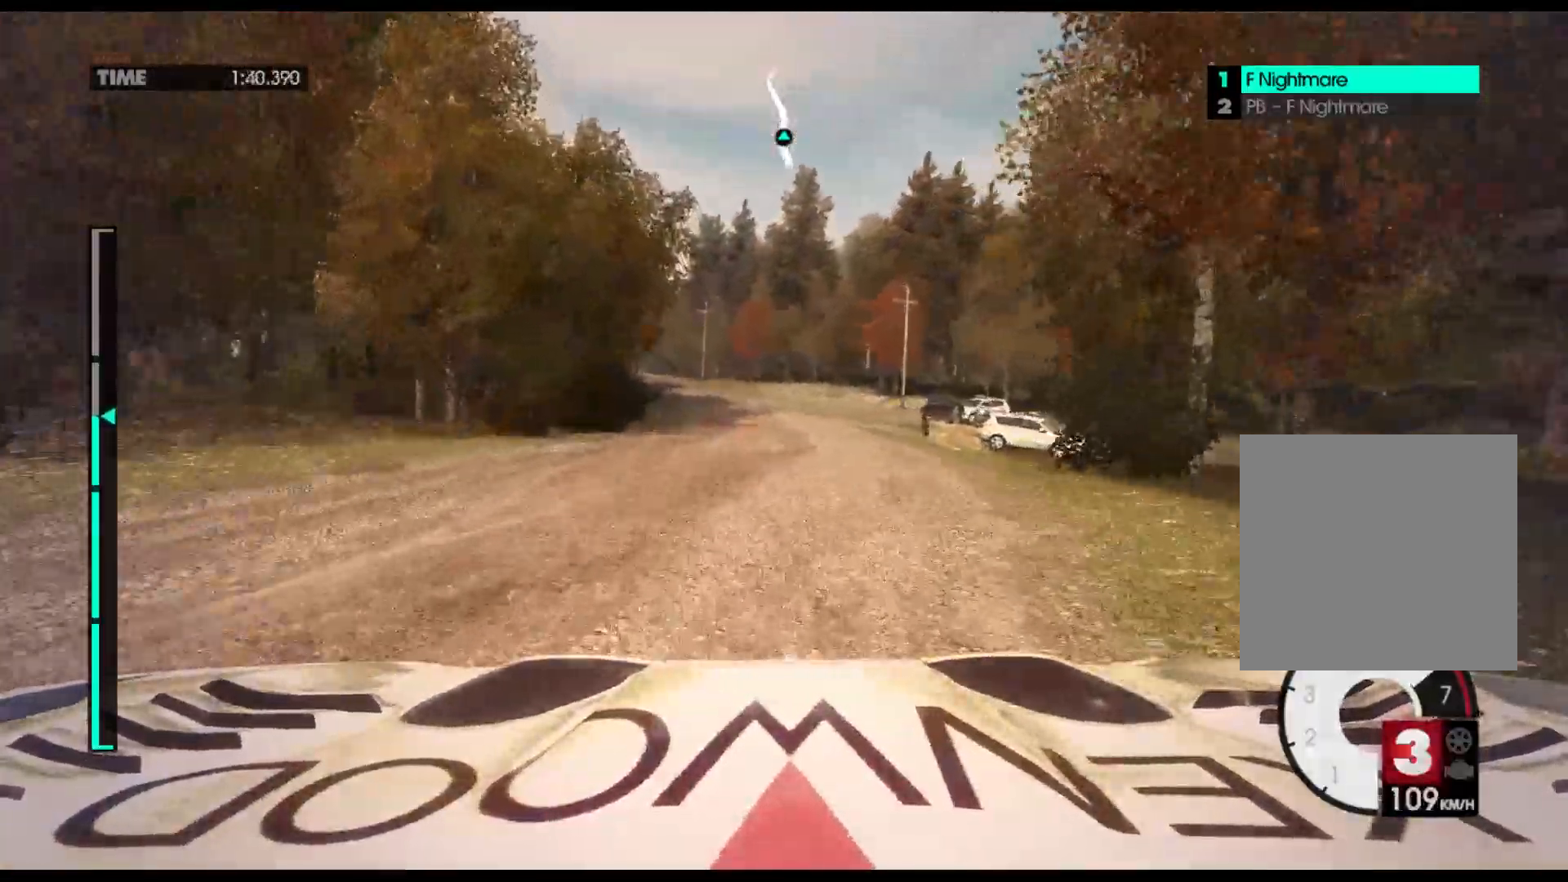
{"dt_ms": 500, "buttons": ["R2"], "left_stick": "center", "events": [[233, "A", "down"], [417, "A", "up"]]}
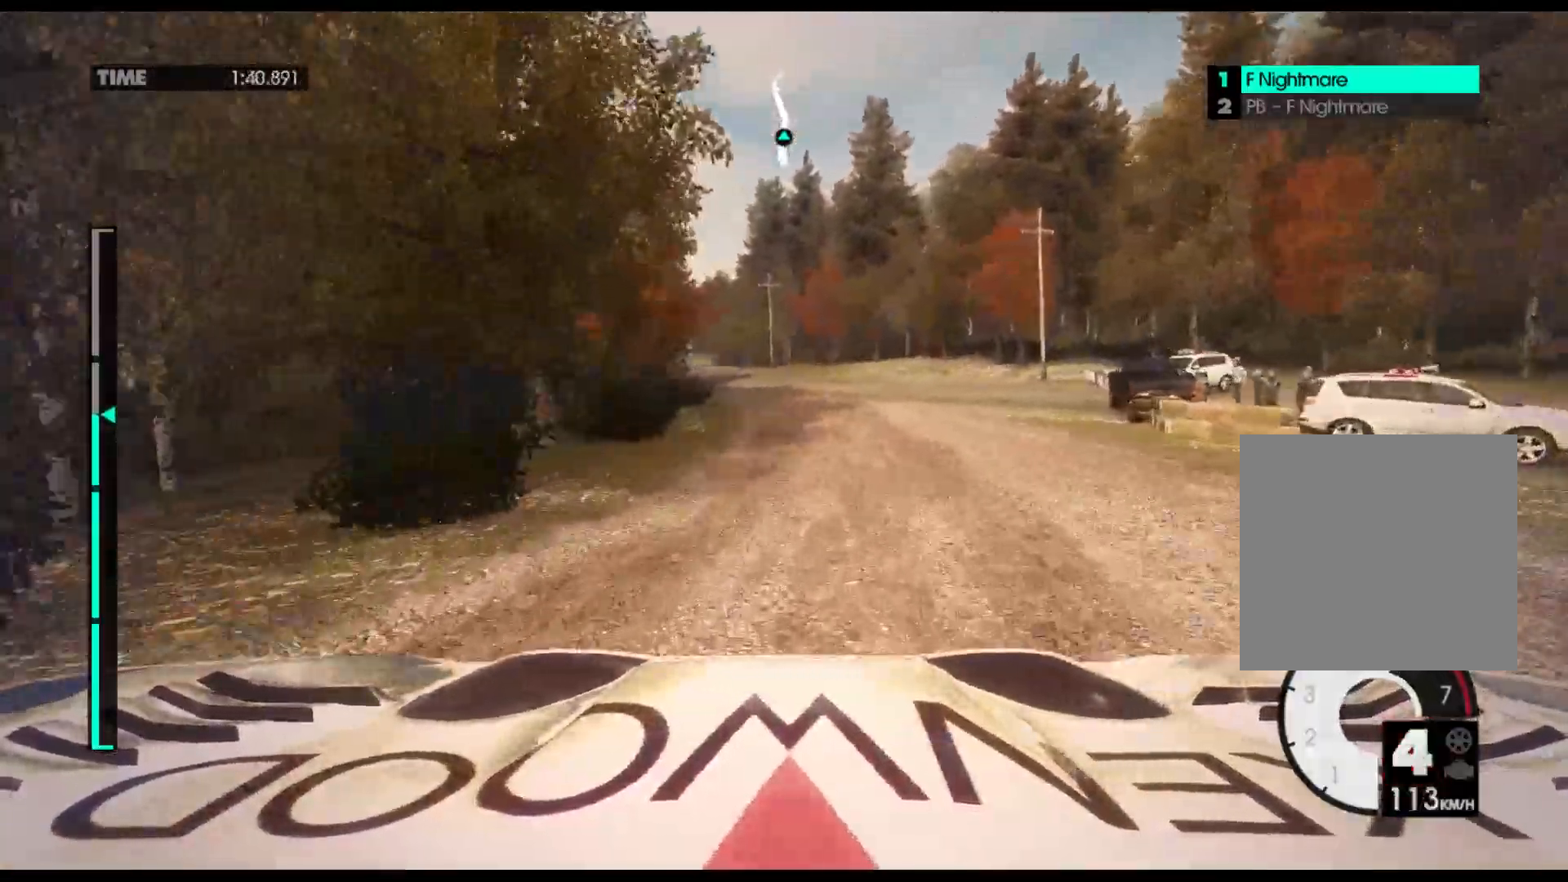
{"dt_ms": 500, "buttons": ["R2"], "left_stick": "center", "events": []}
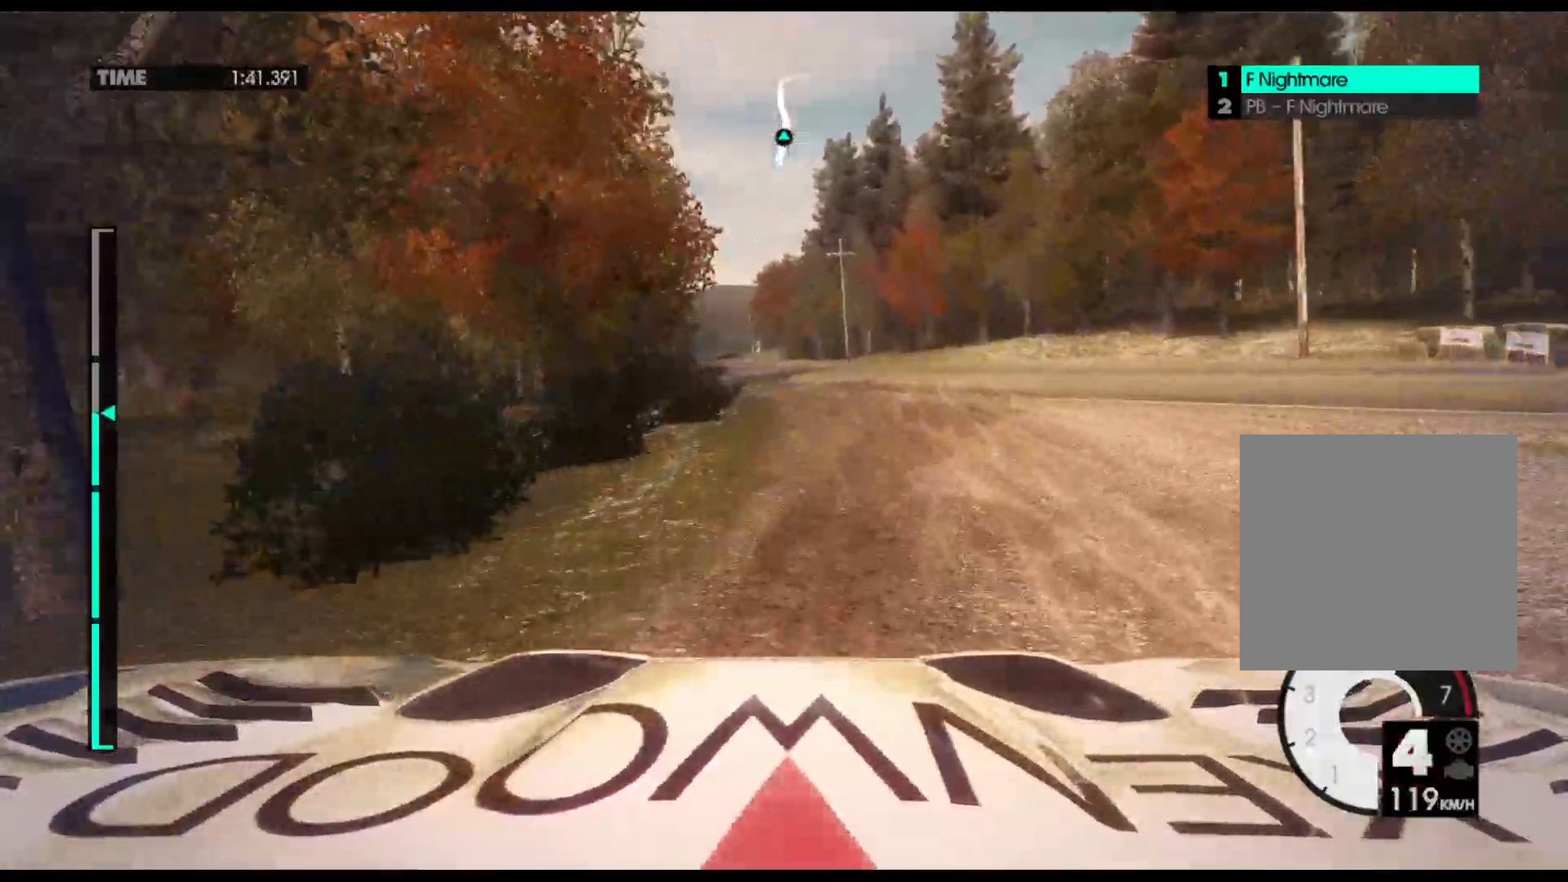
{"dt_ms": 500, "buttons": ["R2"], "left_stick": "center", "events": []}
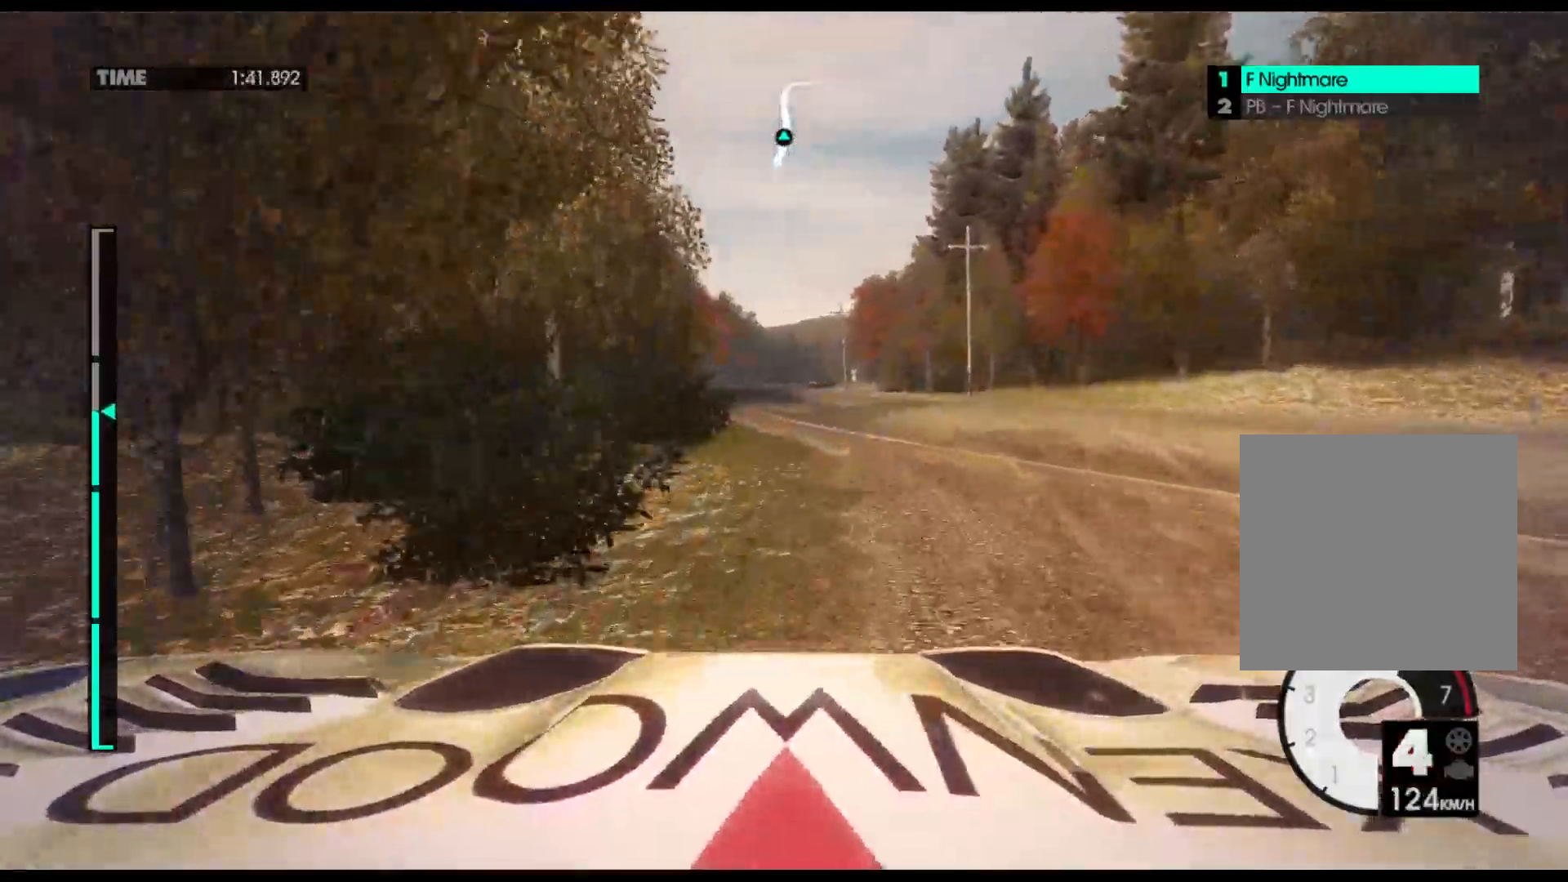
{"dt_ms": 500, "buttons": ["R2"], "left_stick": "center", "events": []}
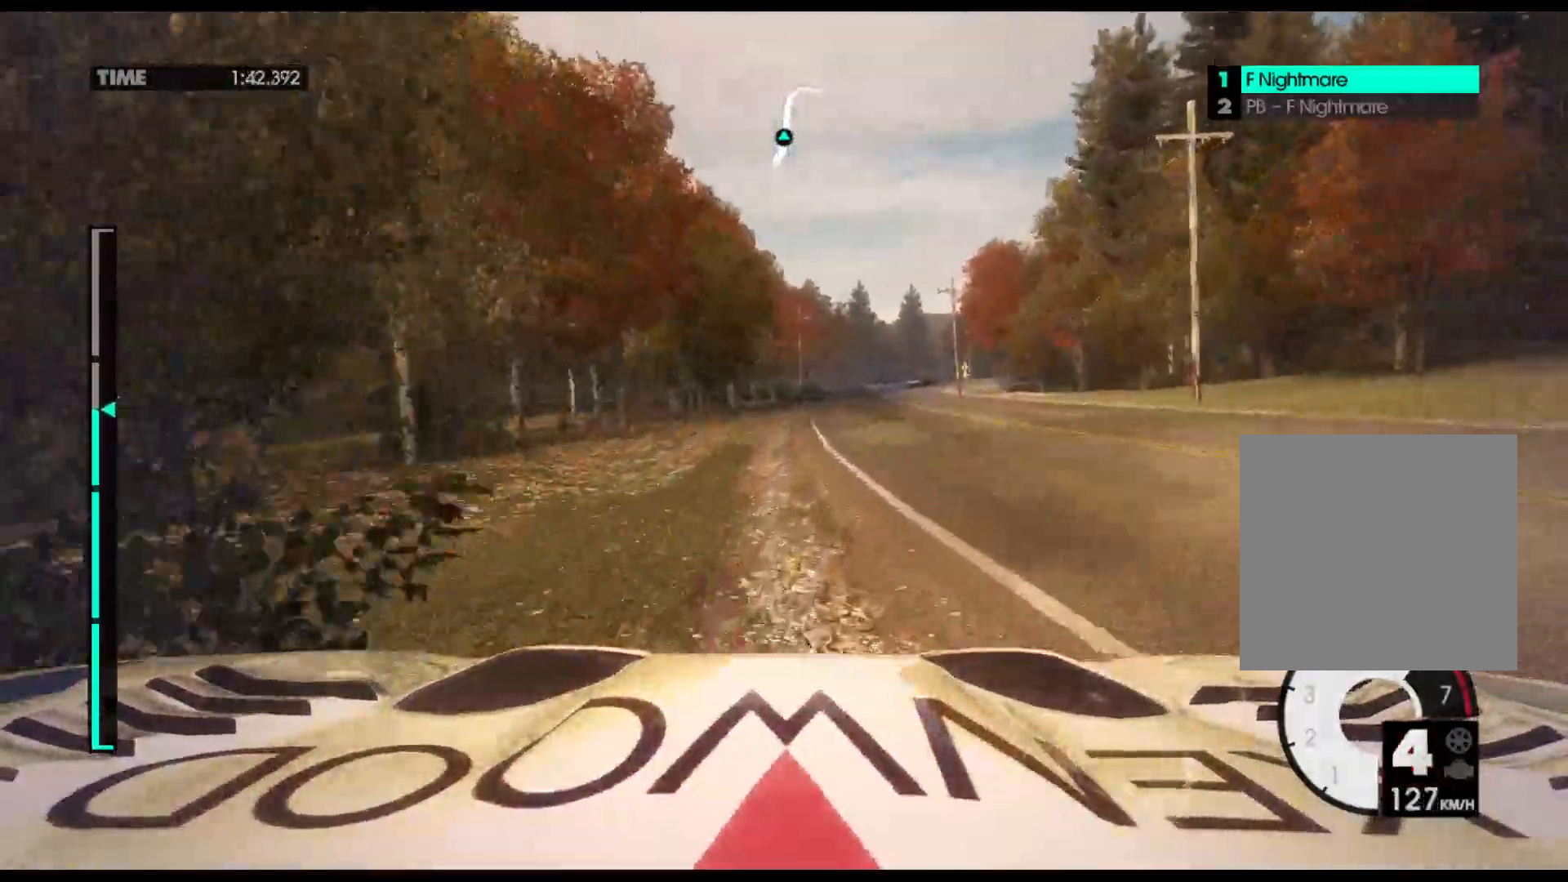
{"dt_ms": 500, "buttons": ["R2"], "left_stick": "center", "events": []}
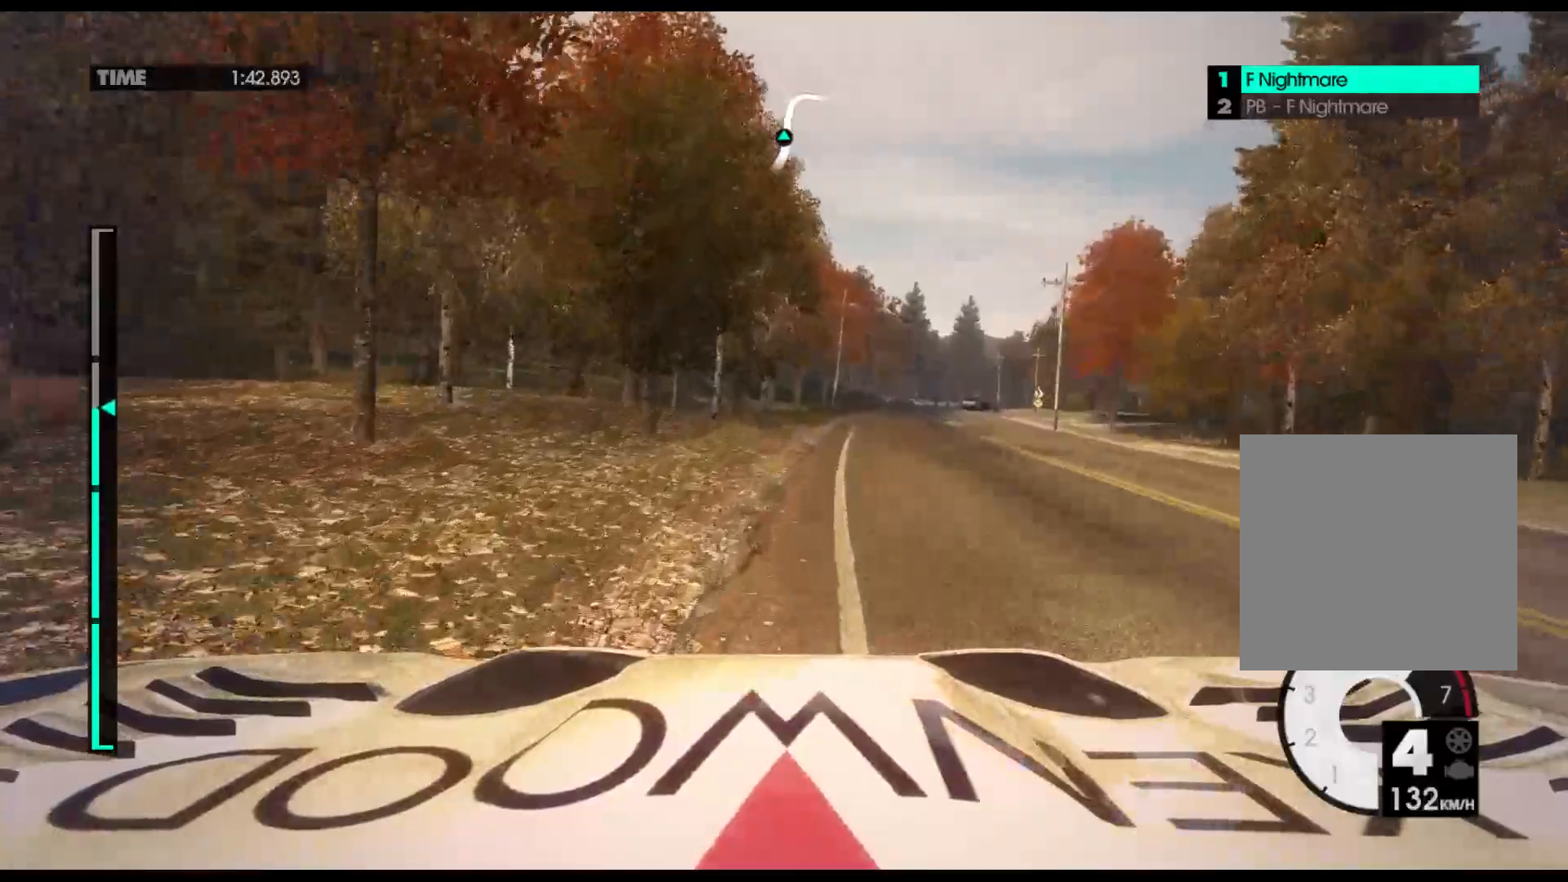
{"dt_ms": 500, "buttons": ["R2"], "left_stick": "center", "events": []}
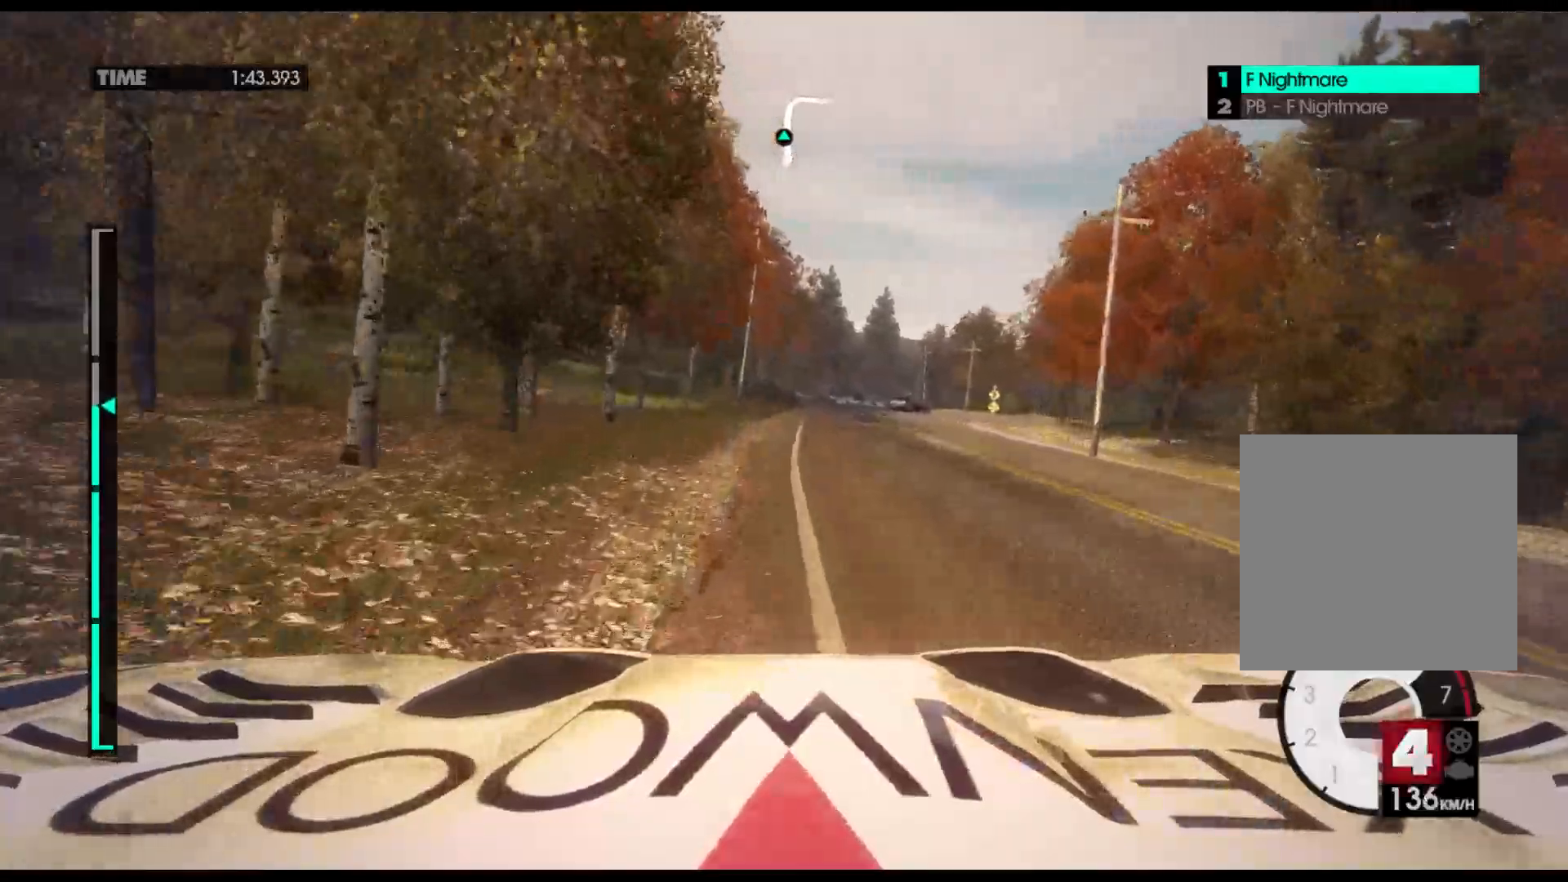
{"dt_ms": 500, "buttons": ["R2"], "left_stick": "center", "events": []}
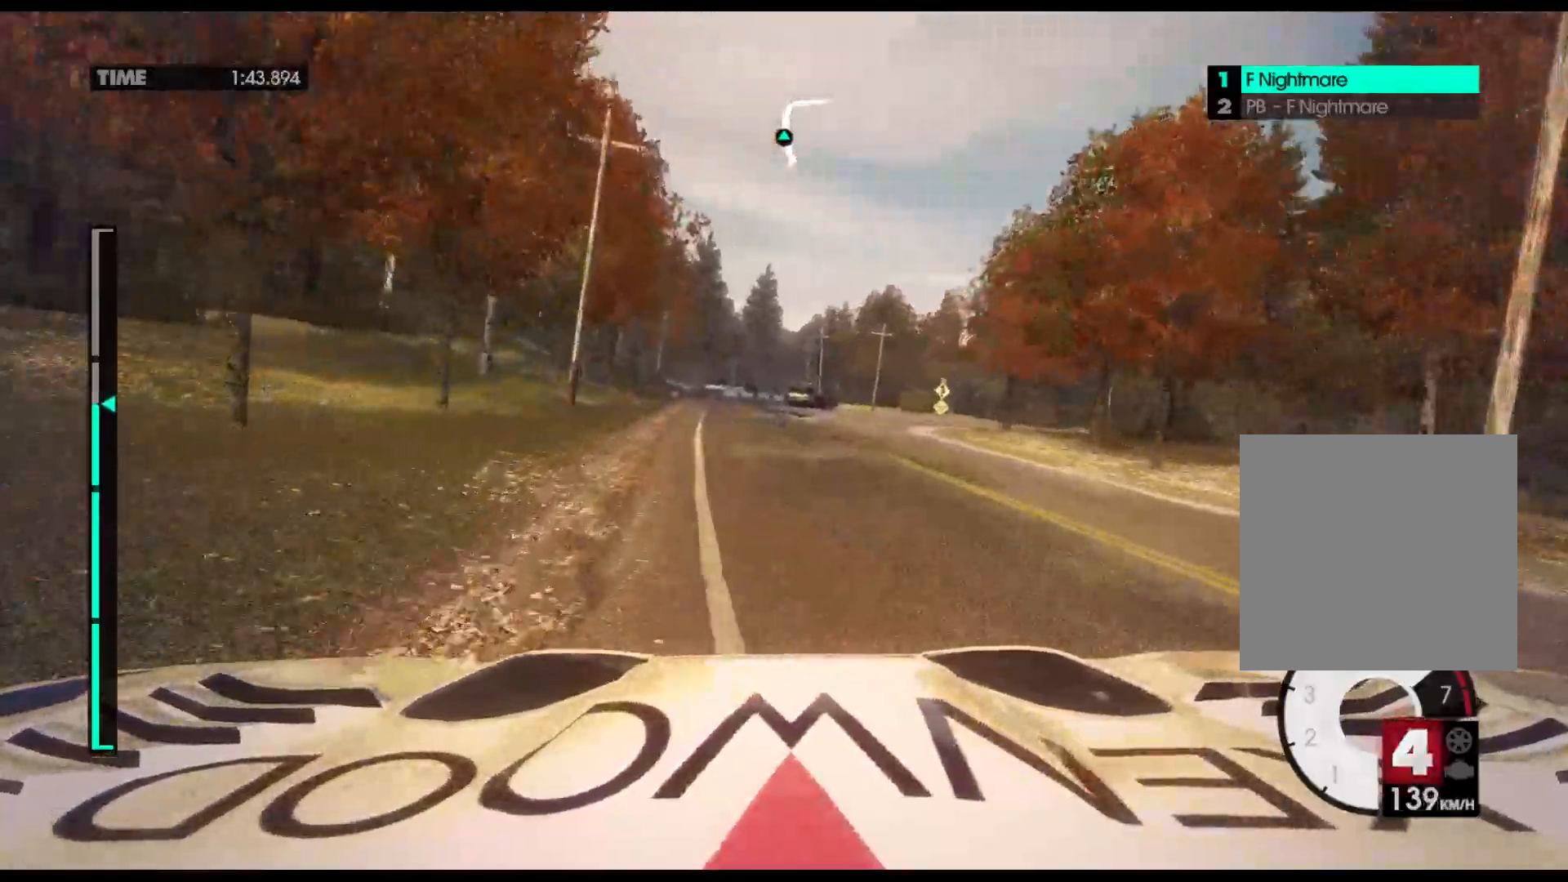
{"dt_ms": 500, "buttons": ["R2"], "left_stick": "down-right", "events": [[17, "left_stick", "right"], [133, "R2", "up"], [350, "R2", "down"], [433, "left_stick", "down-right"]]}
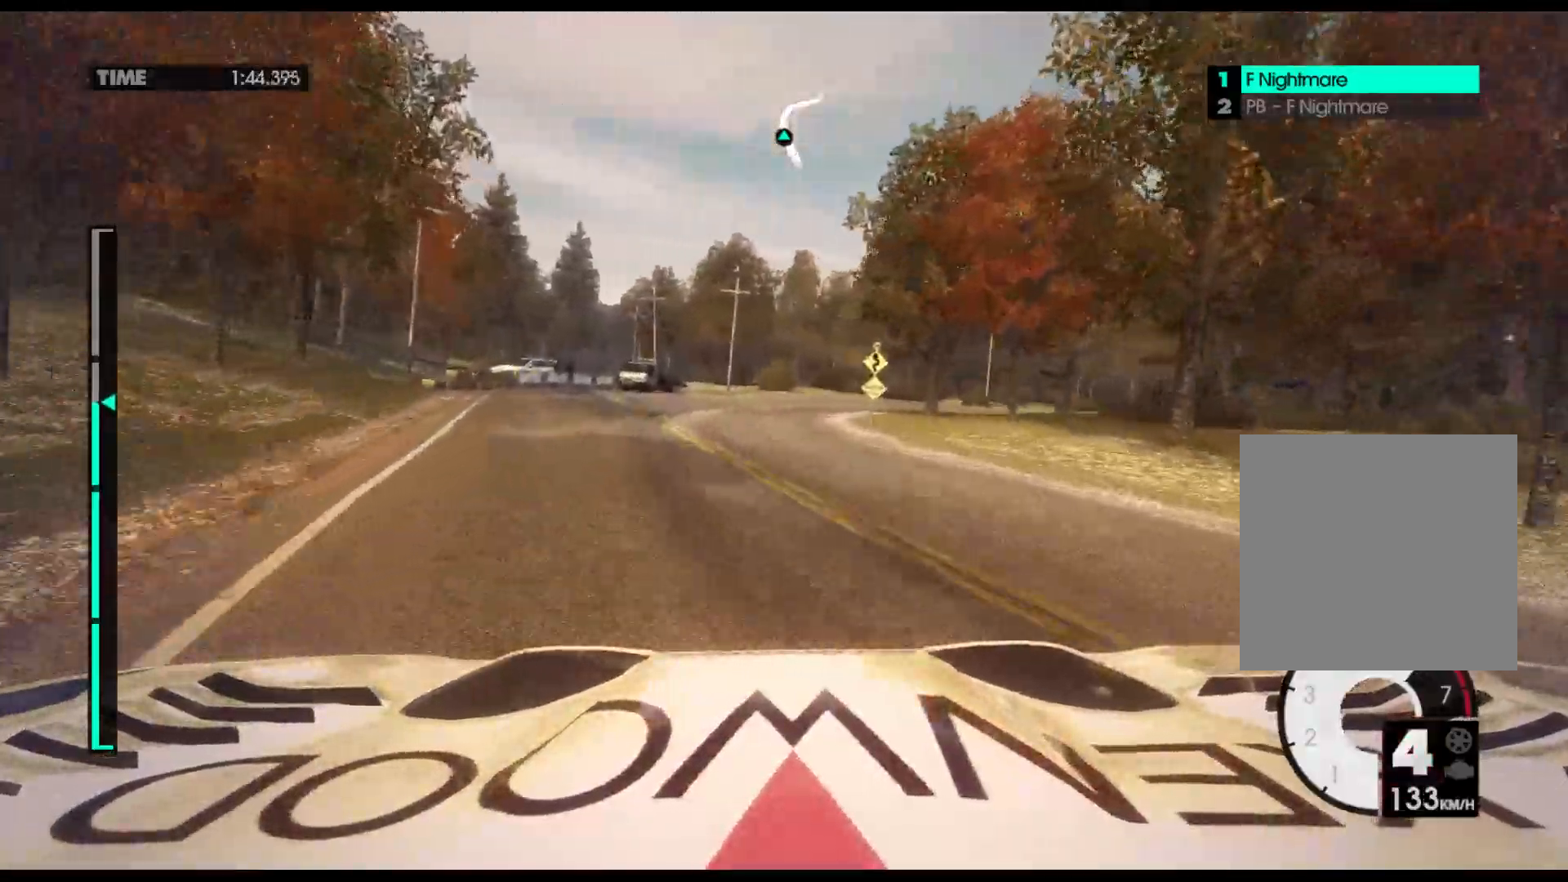
{"dt_ms": 500, "buttons": ["R2"], "left_stick": "down-right", "events": [[133, "R2", "up"], [317, "R2", "down"]]}
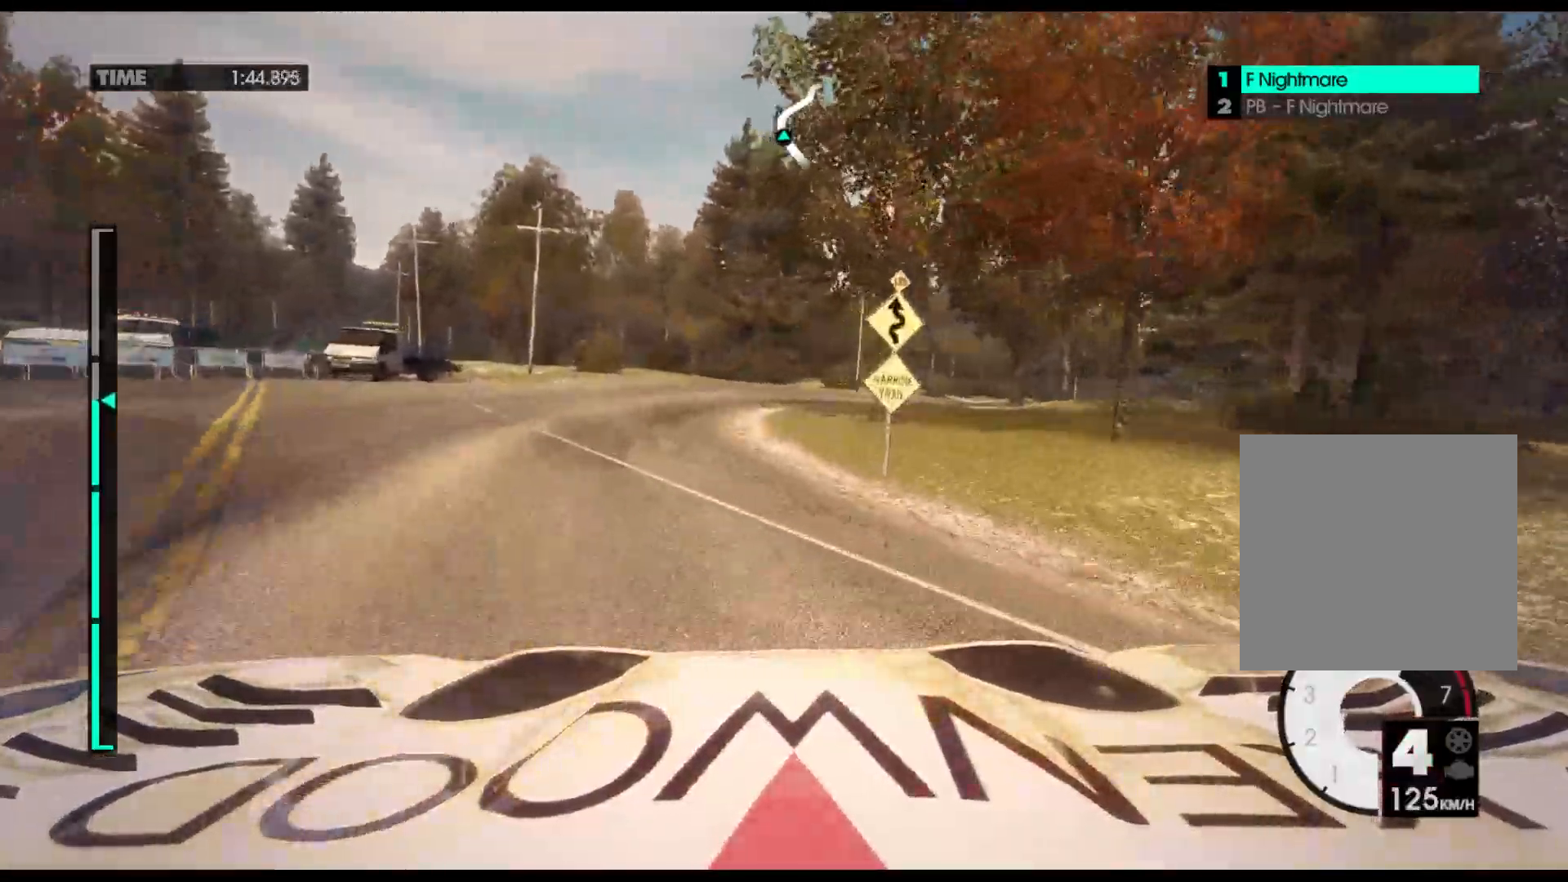
{"dt_ms": 500, "buttons": ["R2"], "left_stick": "down-right", "events": []}
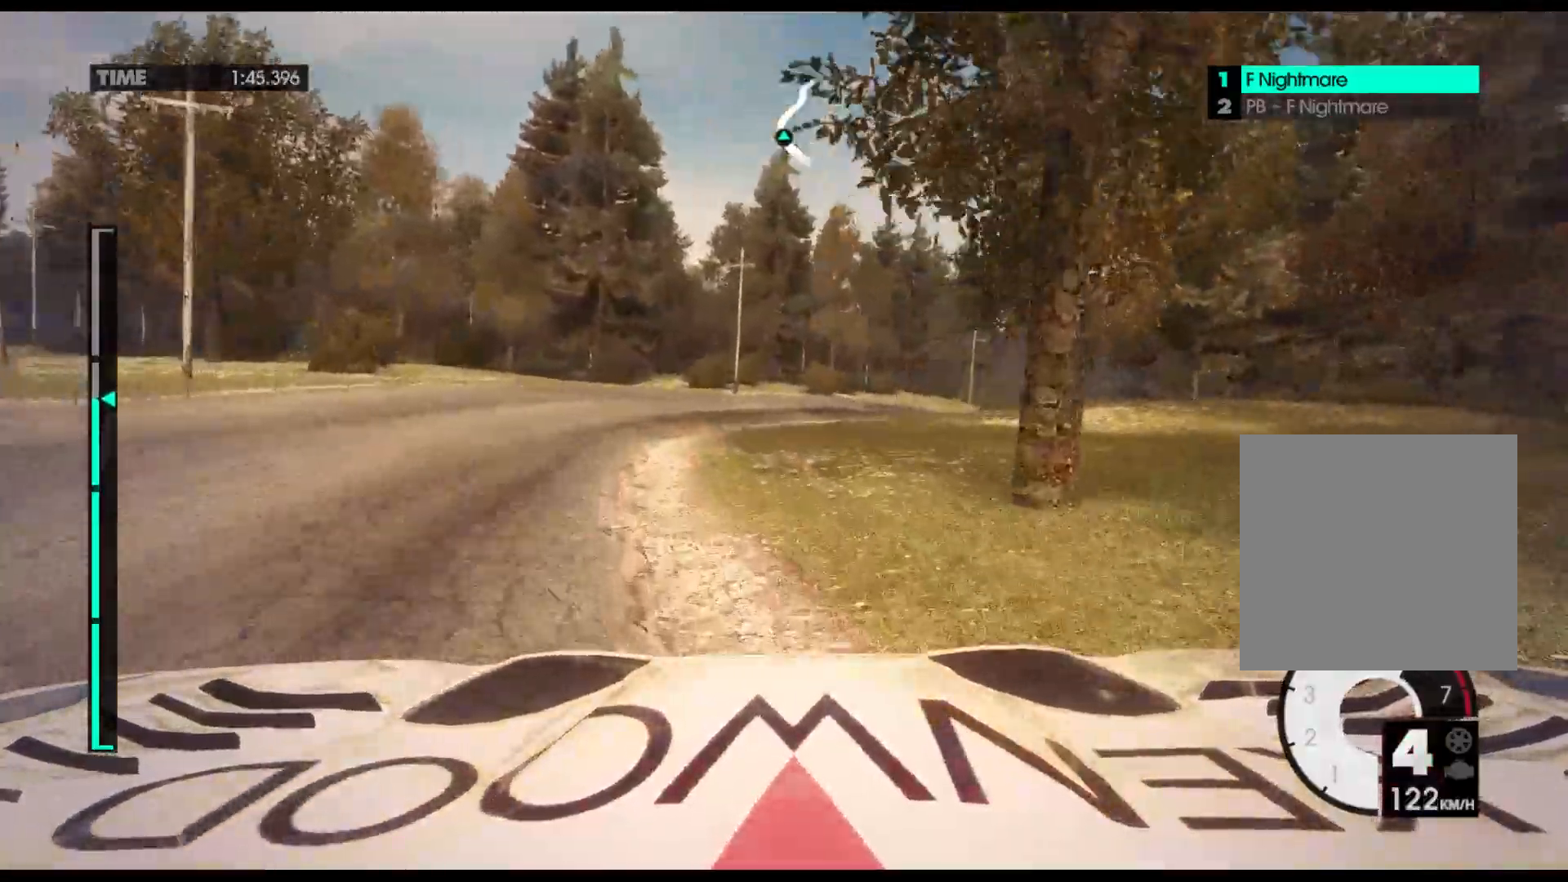
{"dt_ms": 500, "buttons": ["R2"], "left_stick": "down-right", "events": []}
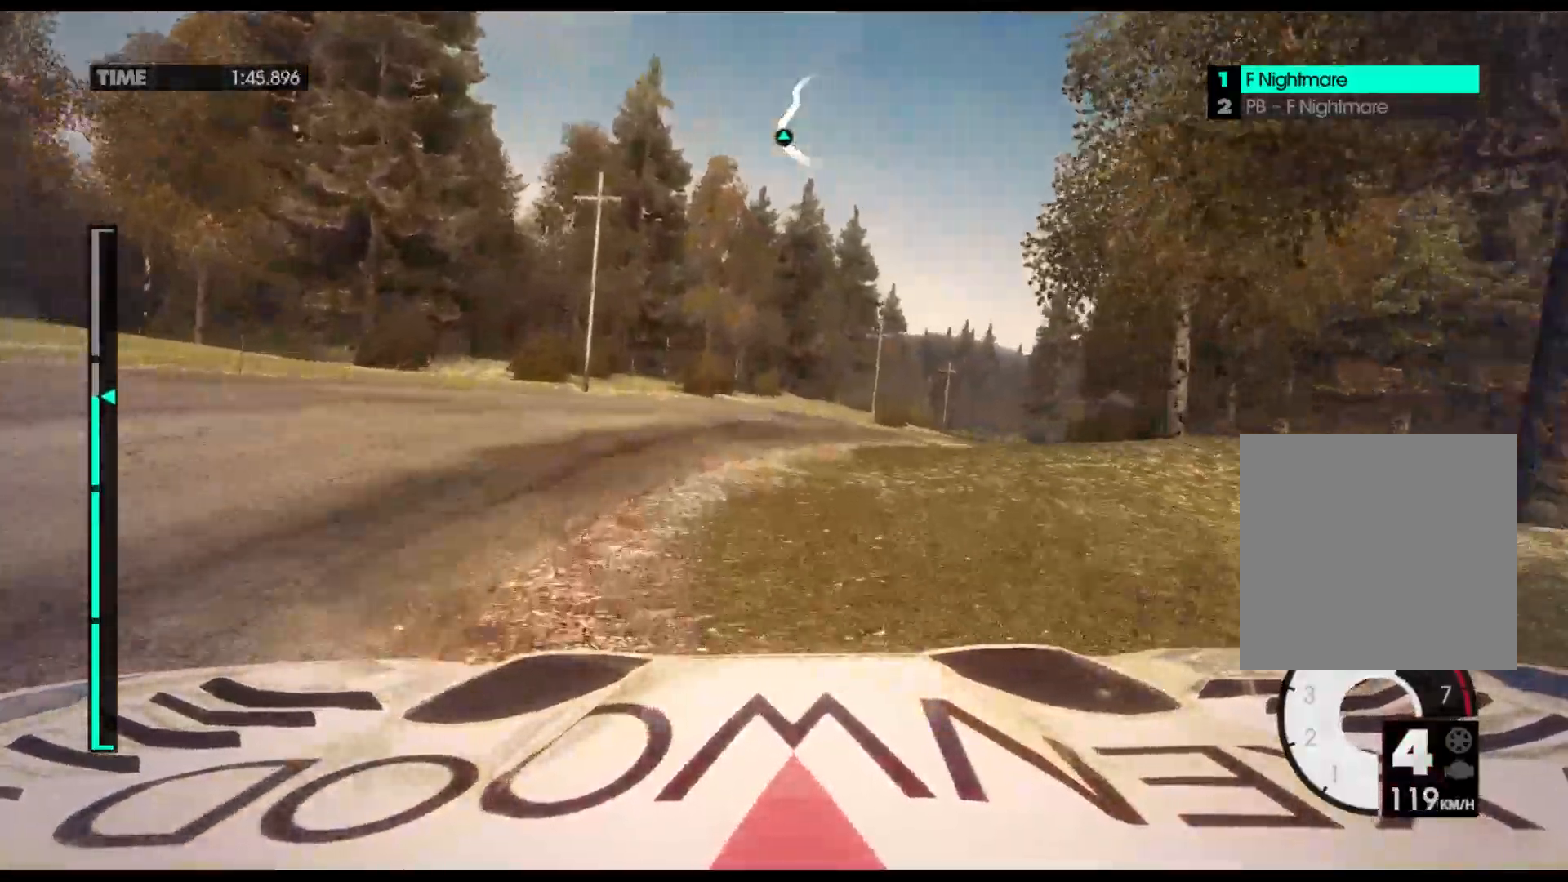
{"dt_ms": 500, "buttons": ["R2"], "left_stick": "down-right", "events": []}
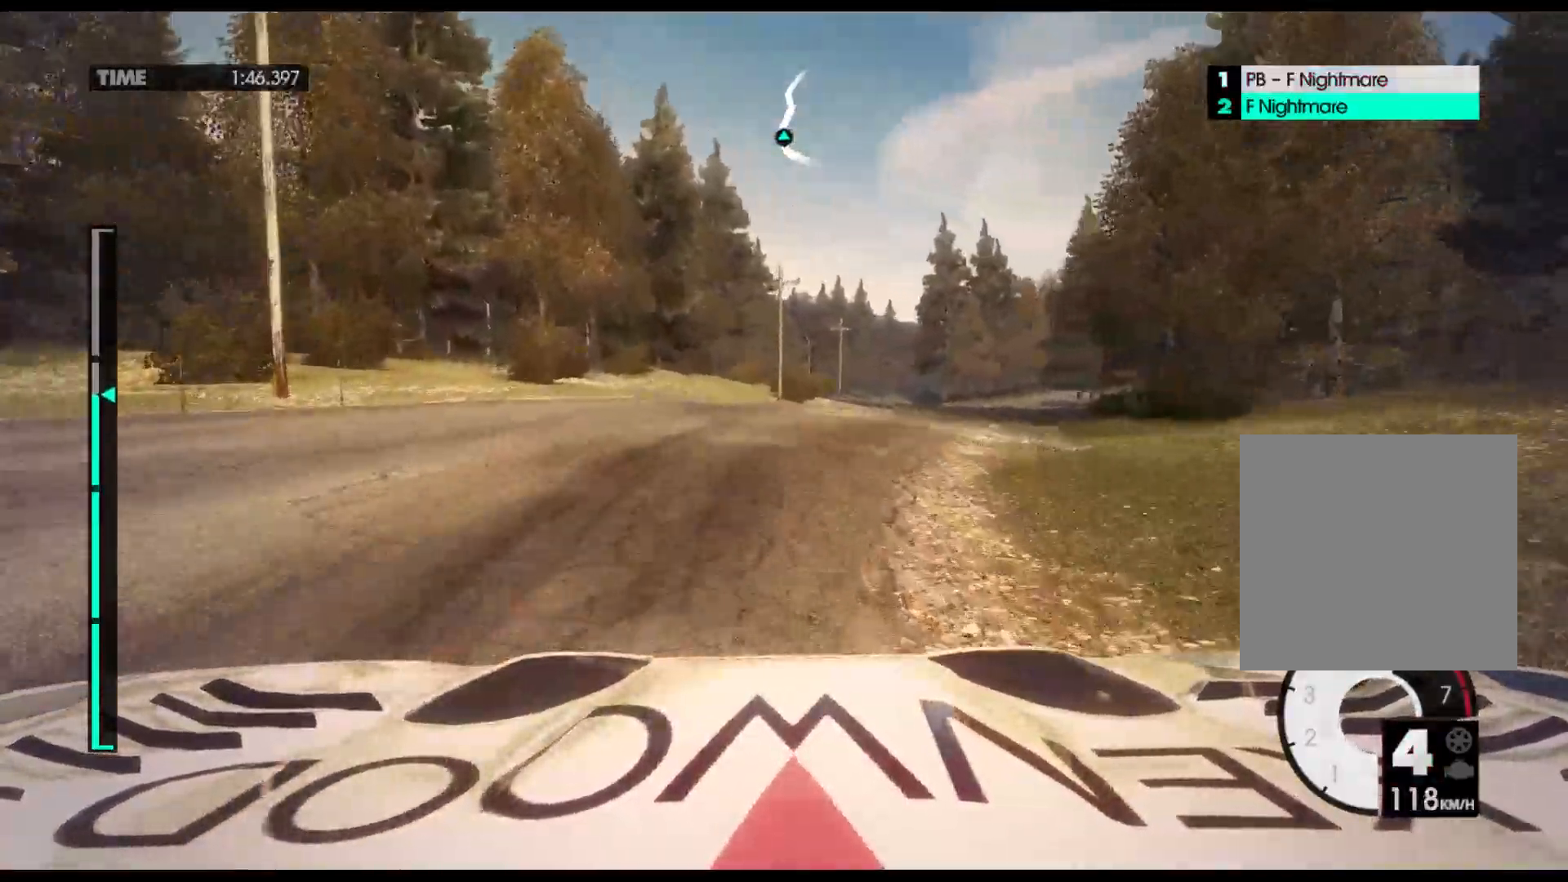
{"dt_ms": 500, "buttons": ["R2"], "left_stick": "center", "events": [[317, "left_stick", "center"]]}
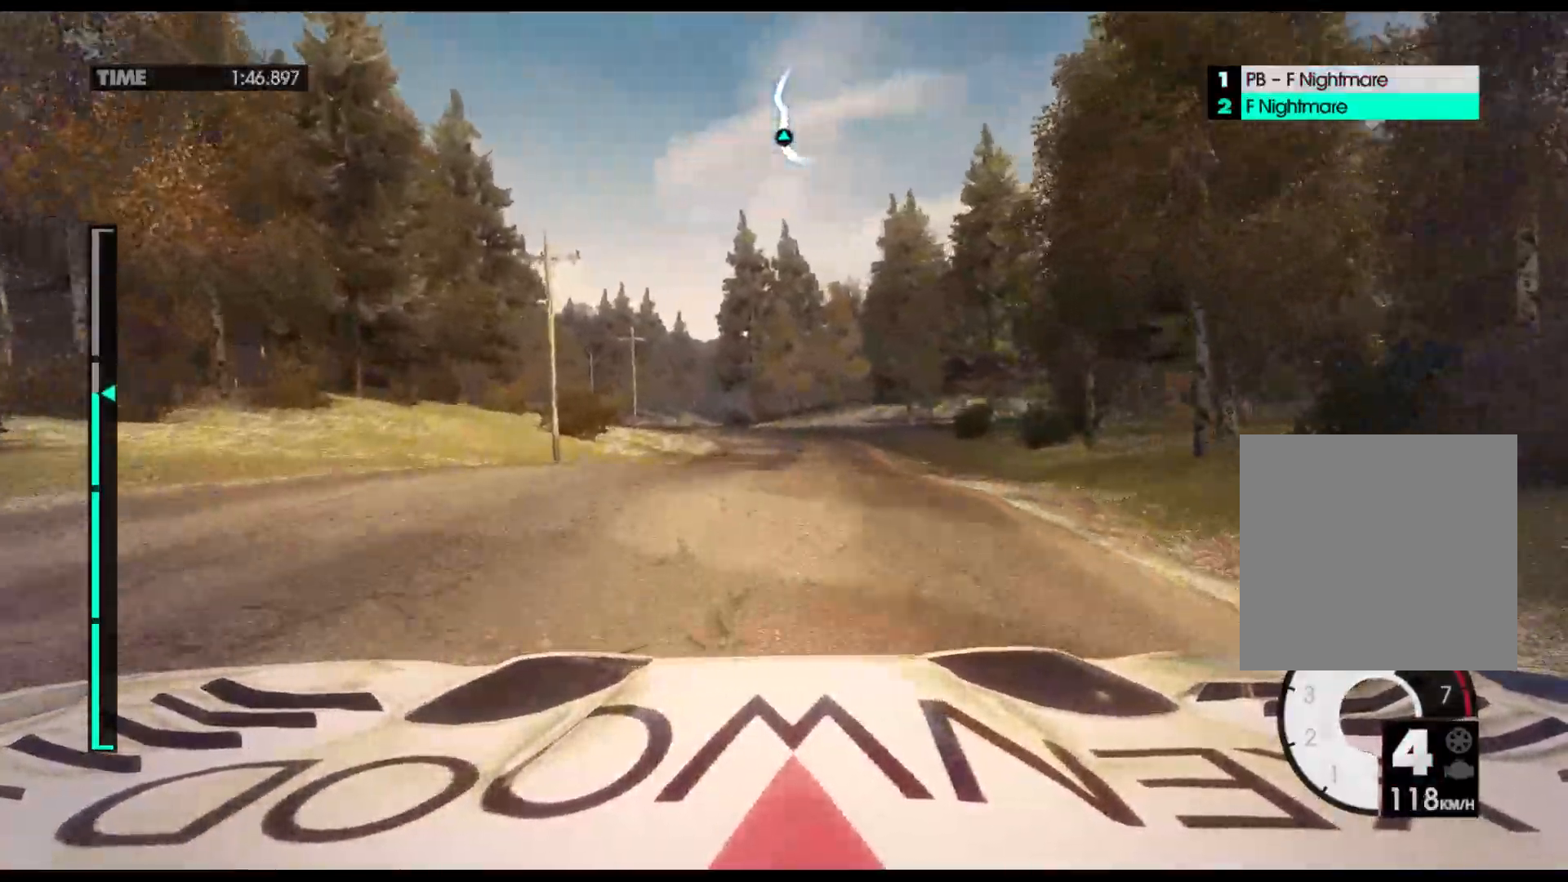
{"dt_ms": 500, "buttons": ["R2"], "left_stick": "center", "events": []}
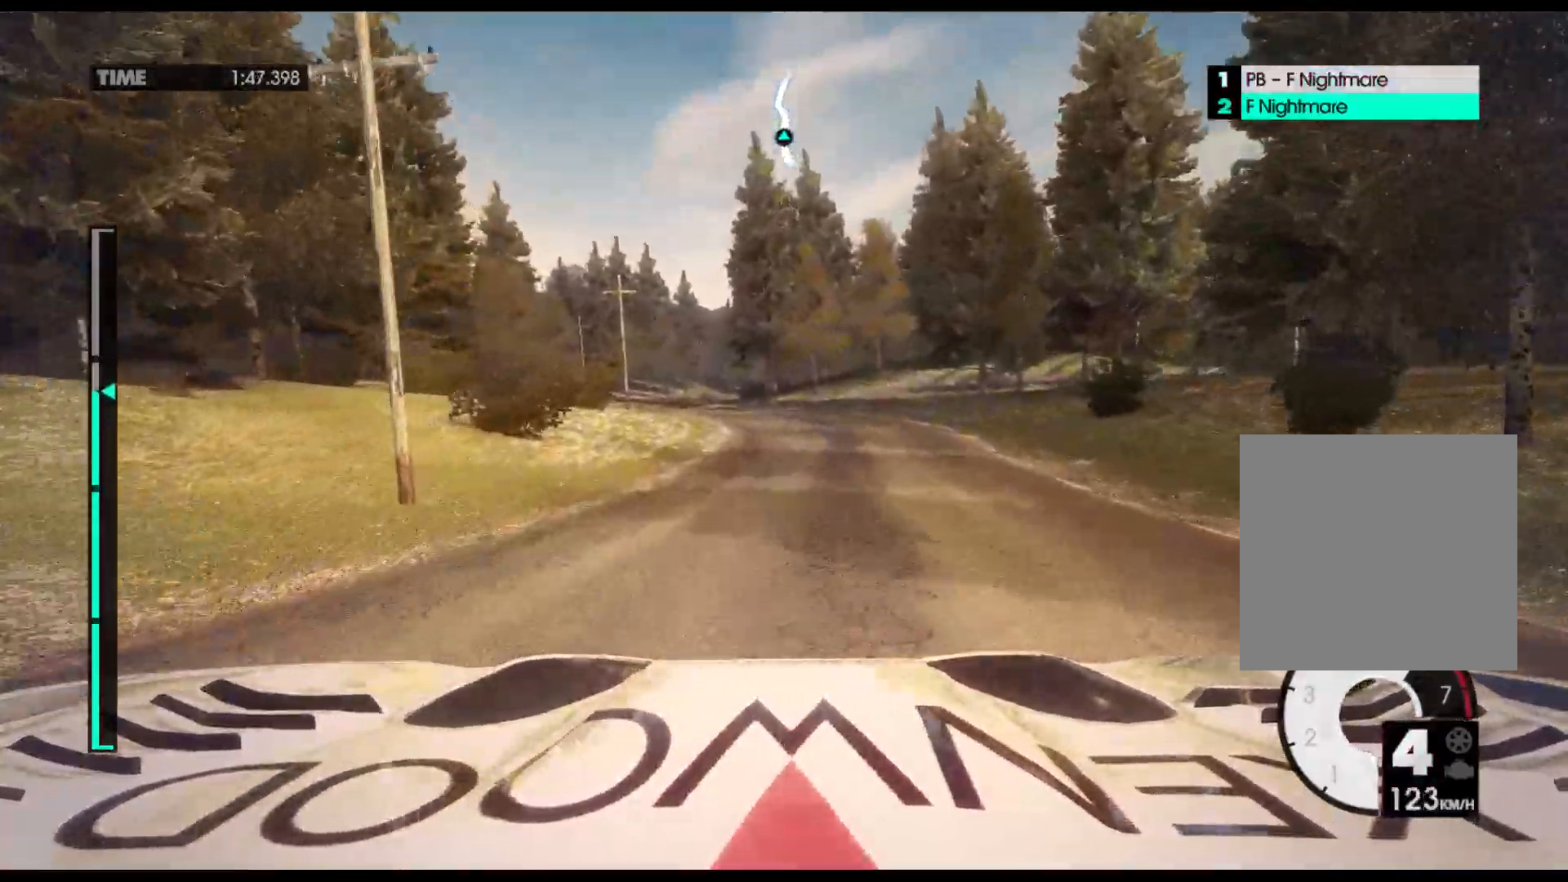
{"dt_ms": 500, "buttons": ["R2"], "left_stick": "center", "events": []}
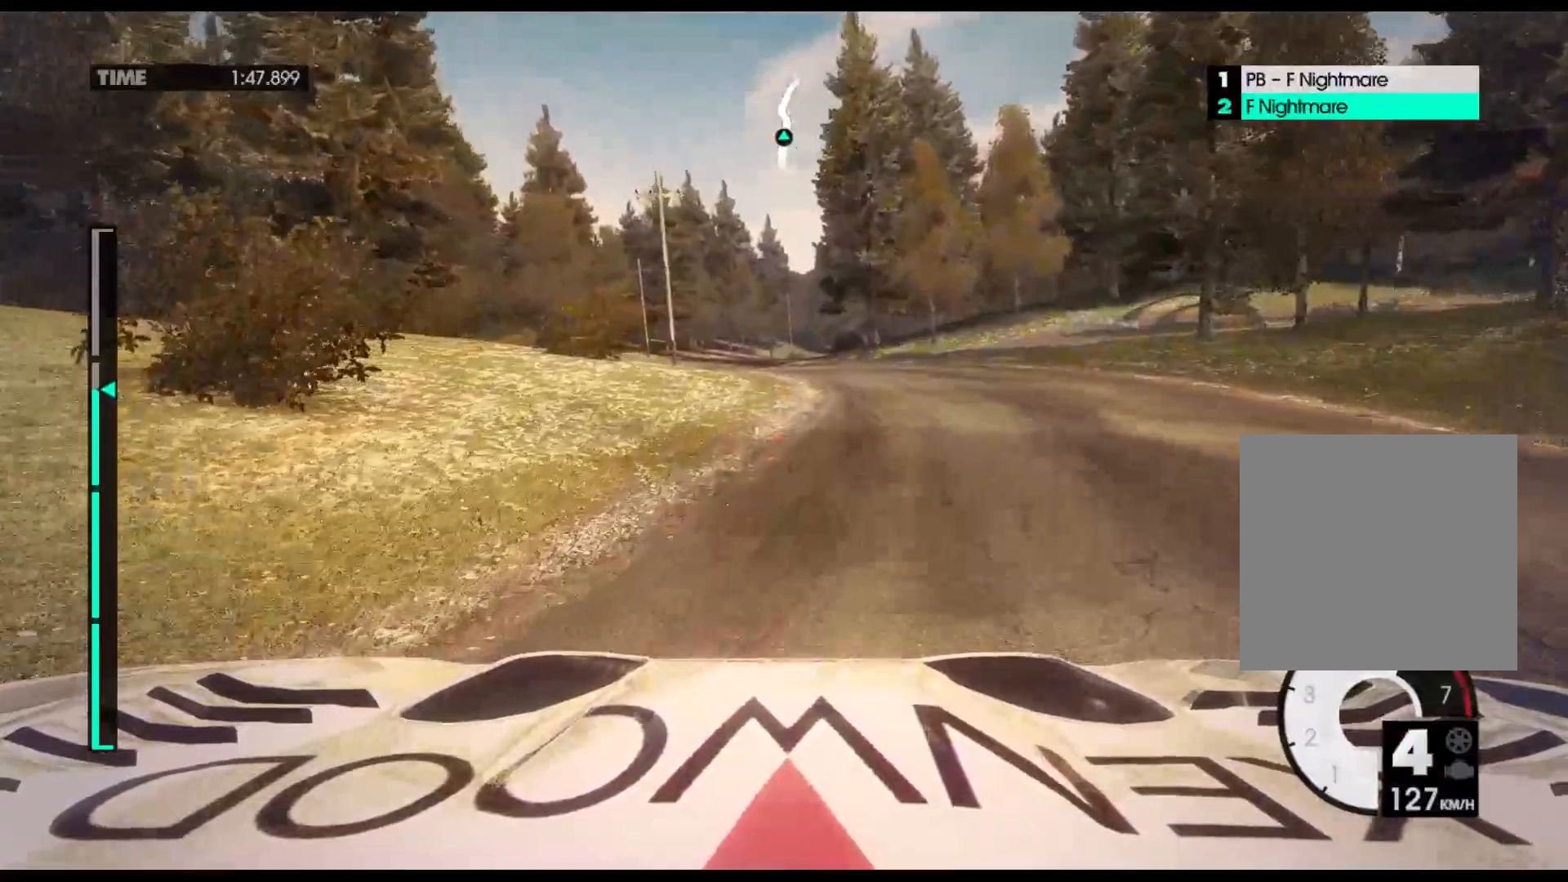
{"dt_ms": 500, "buttons": ["R2"], "left_stick": "center", "events": []}
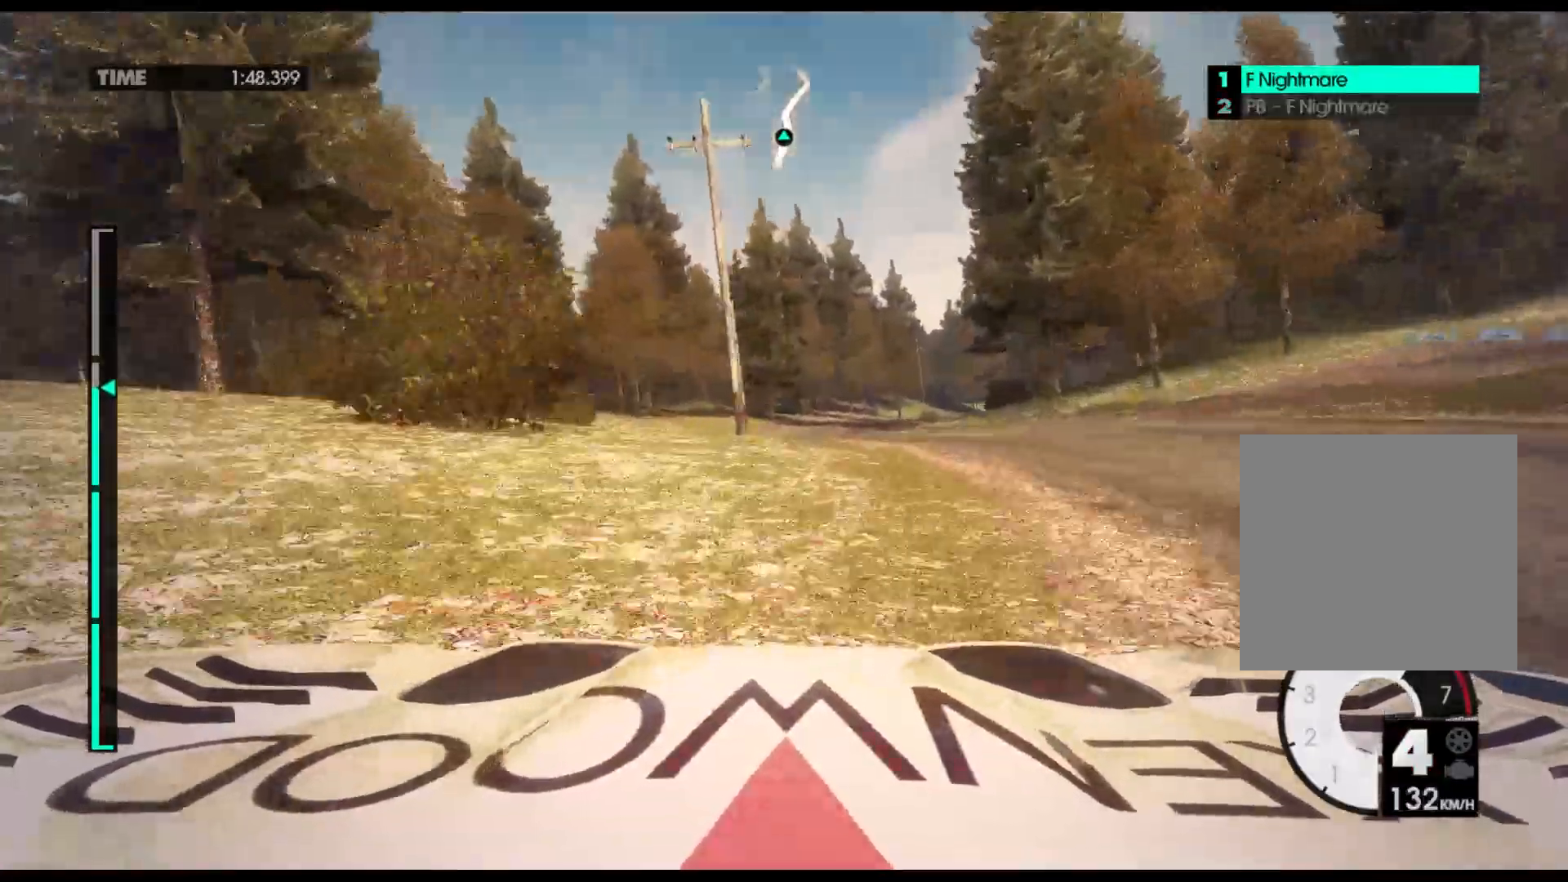
{"dt_ms": 500, "buttons": ["R2"], "left_stick": "center", "events": []}
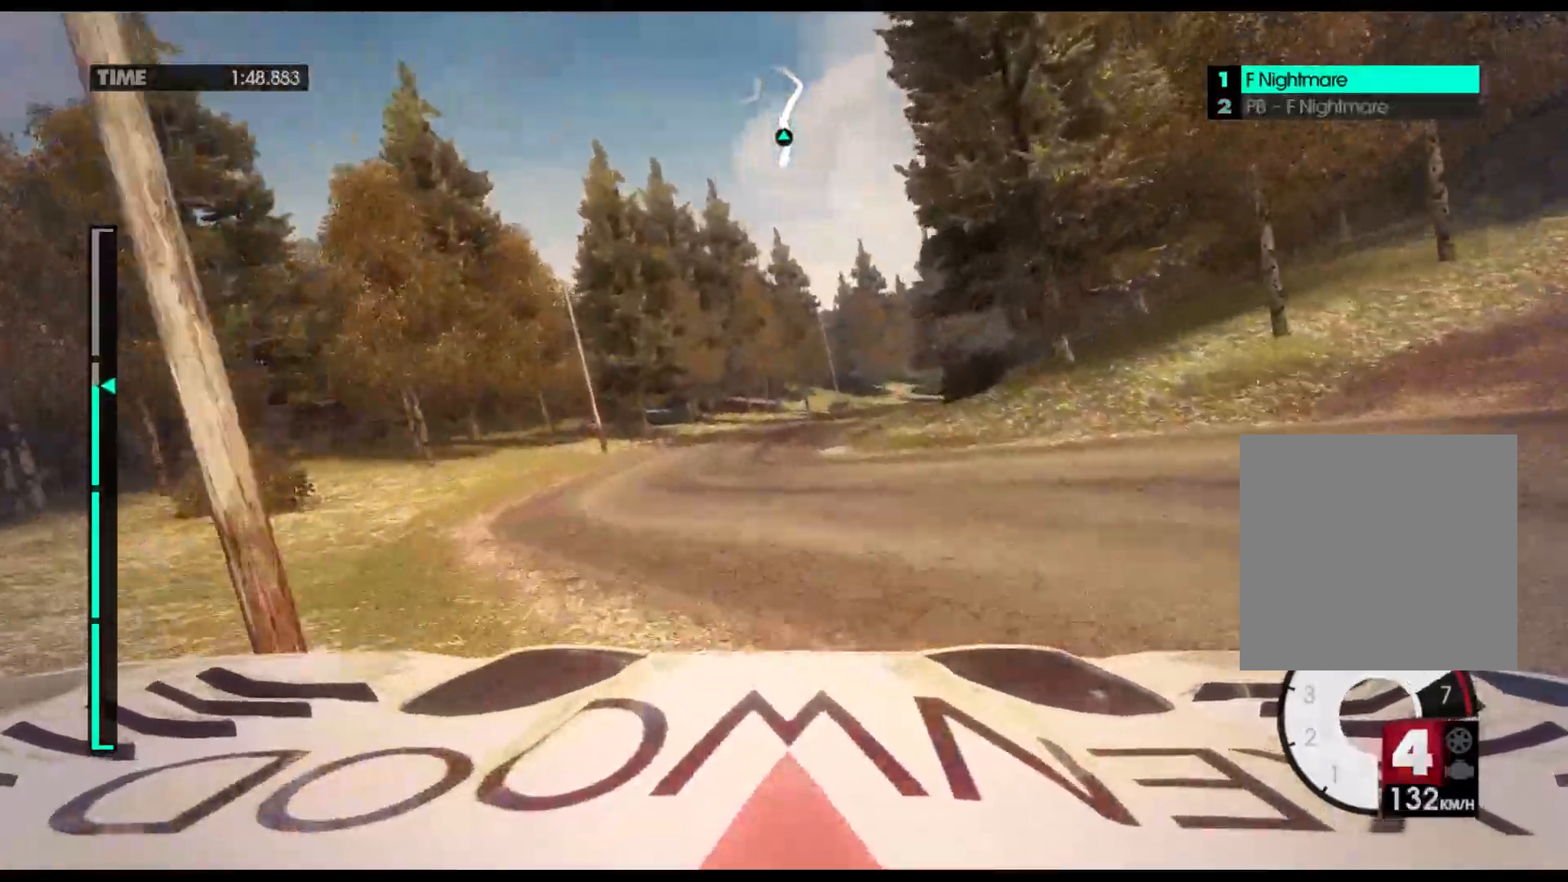
{"dt_ms": 1000, "buttons": ["R2"], "left_stick": "center"}
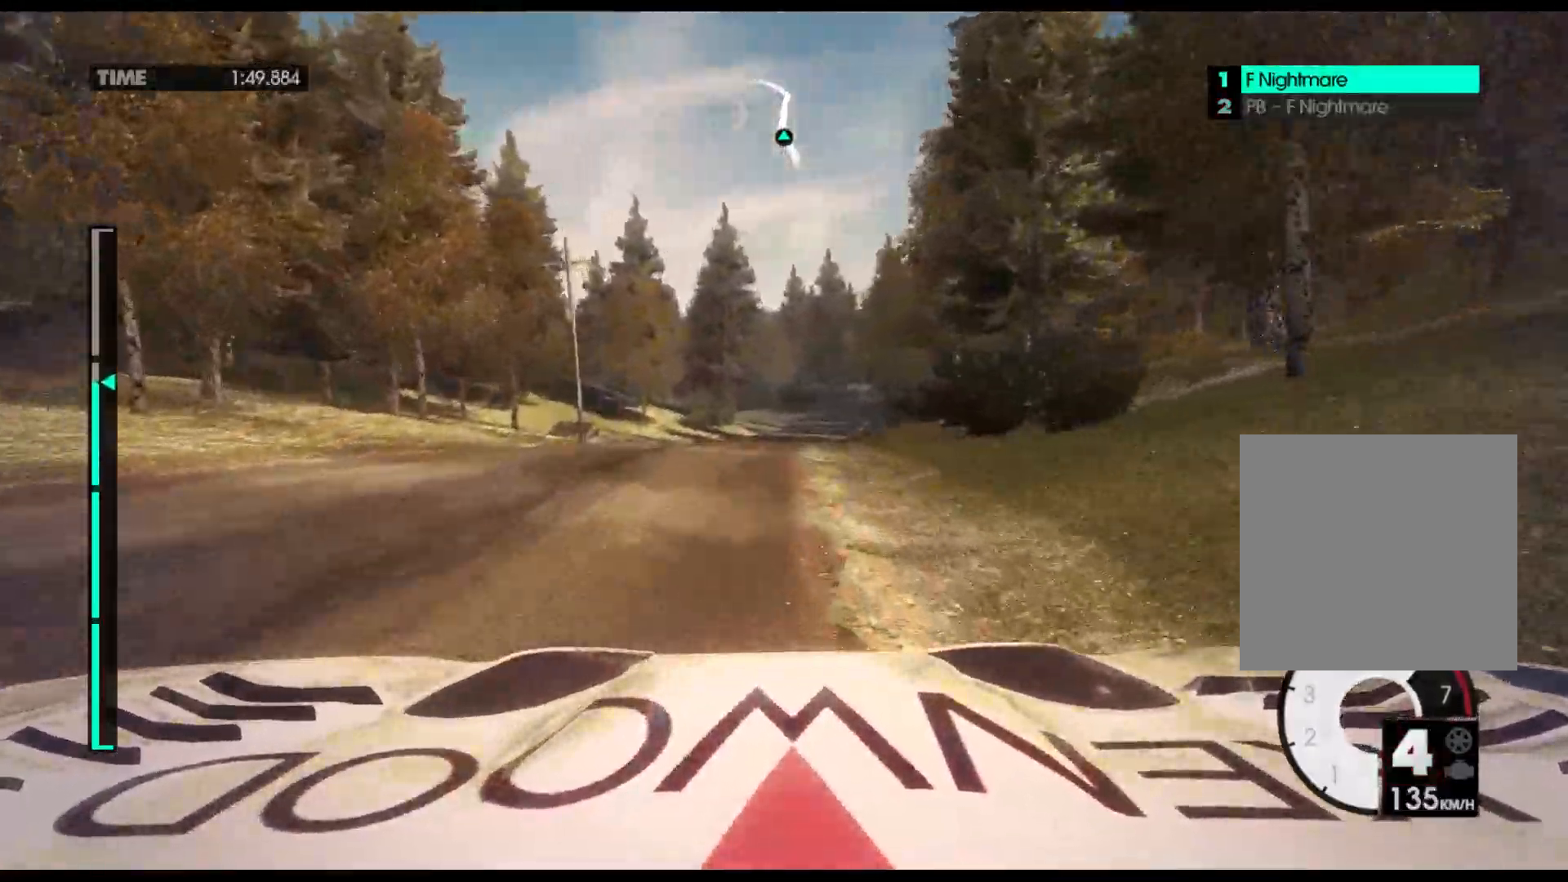
{"dt_ms": 500, "buttons": ["R2"], "left_stick": "center"}
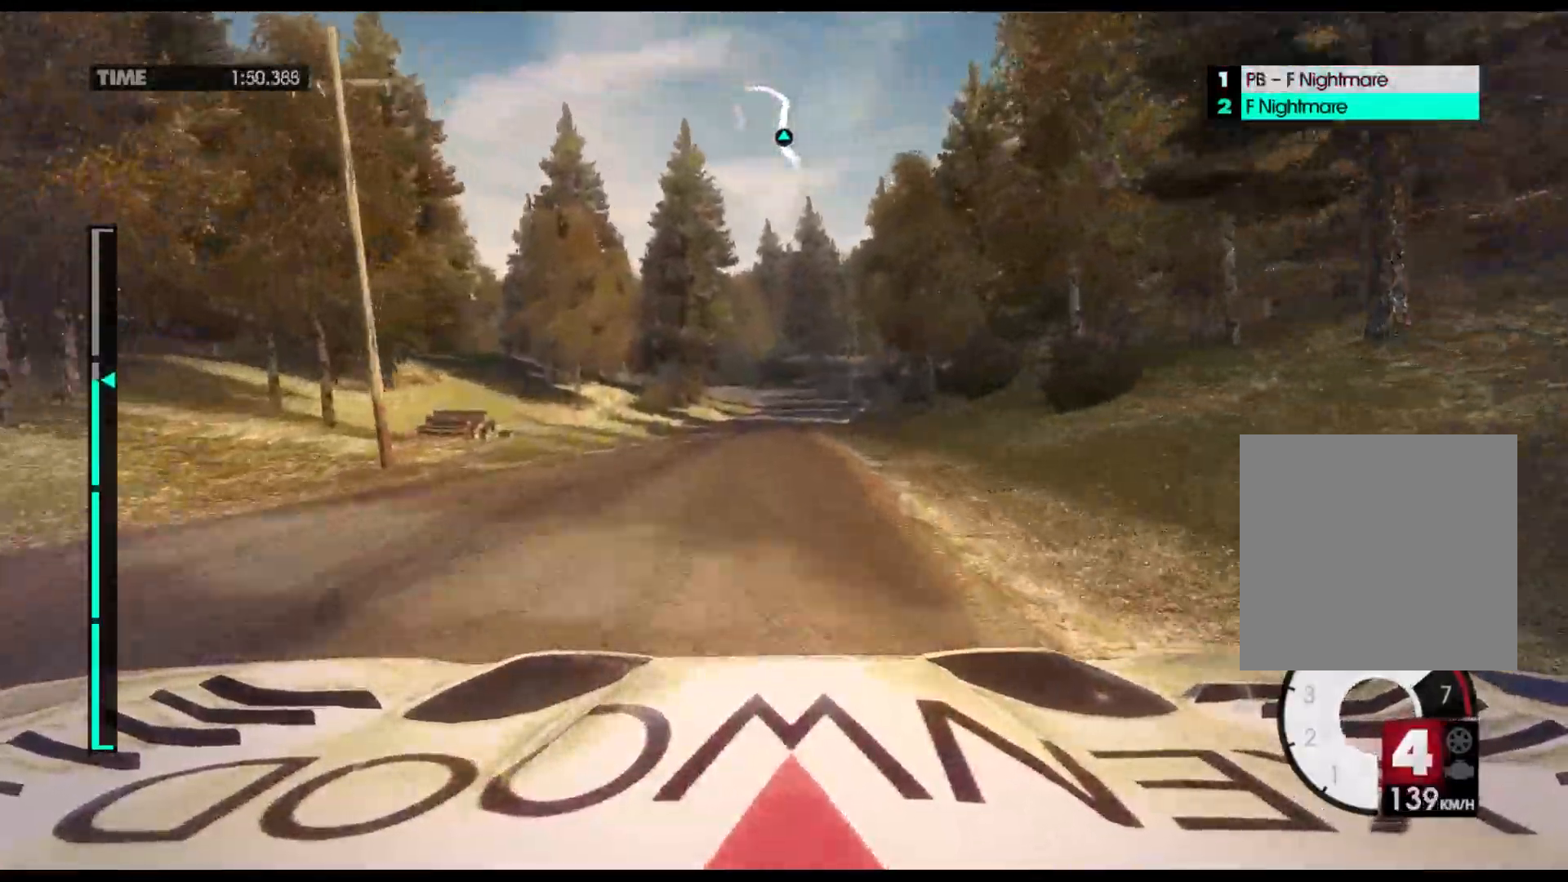
{"dt_ms": 500, "buttons": ["R2"], "left_stick": "center", "events": [[233, "A", "down"], [400, "A", "up"]]}
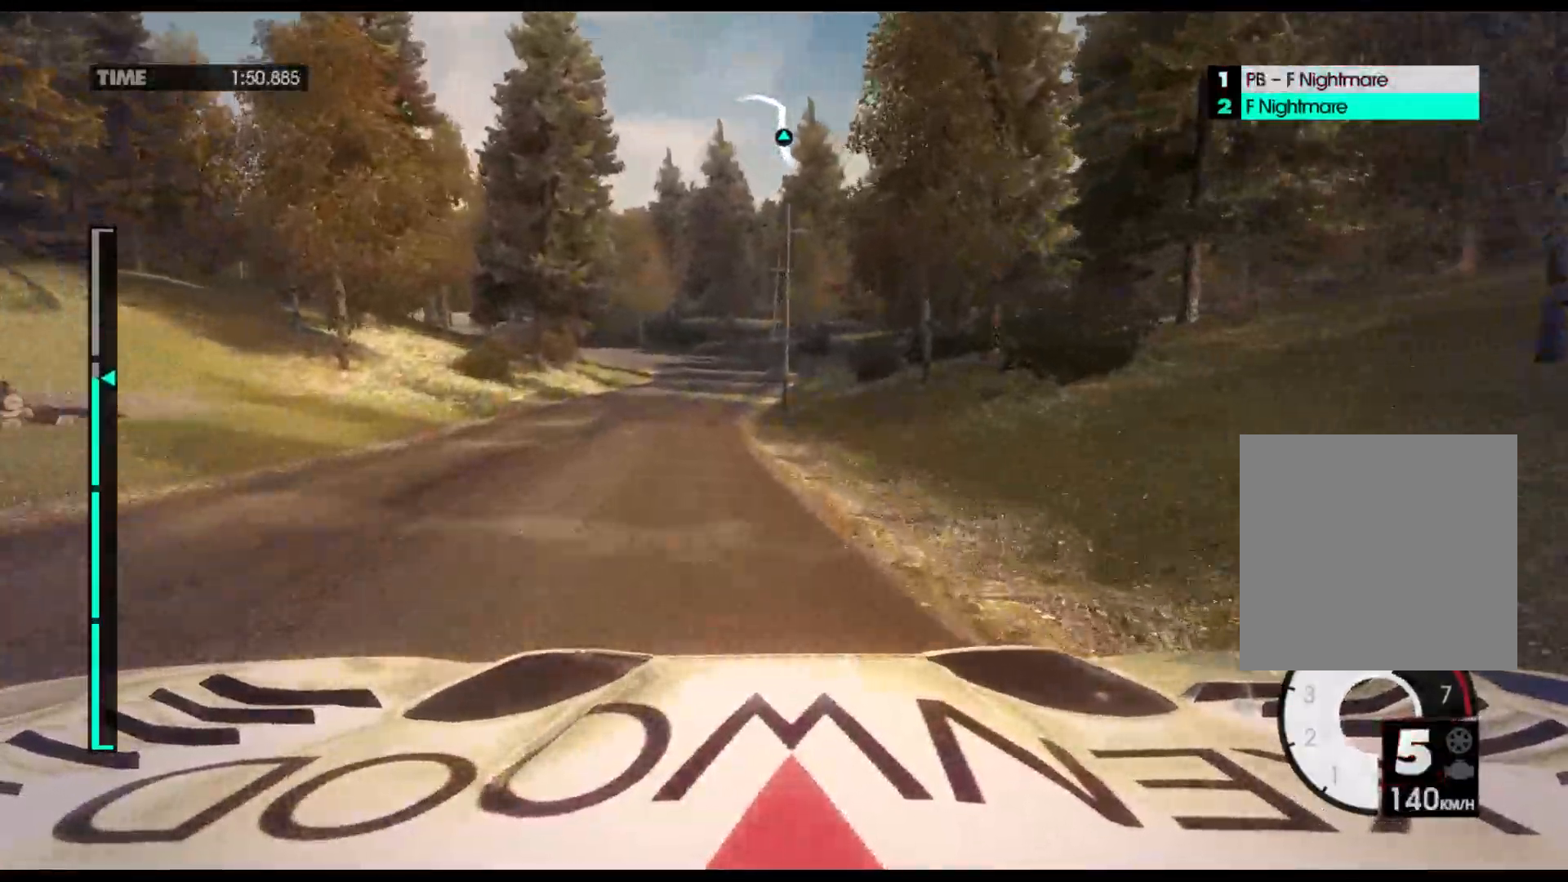
{"dt_ms": 500, "buttons": ["R2"], "left_stick": "center", "events": []}
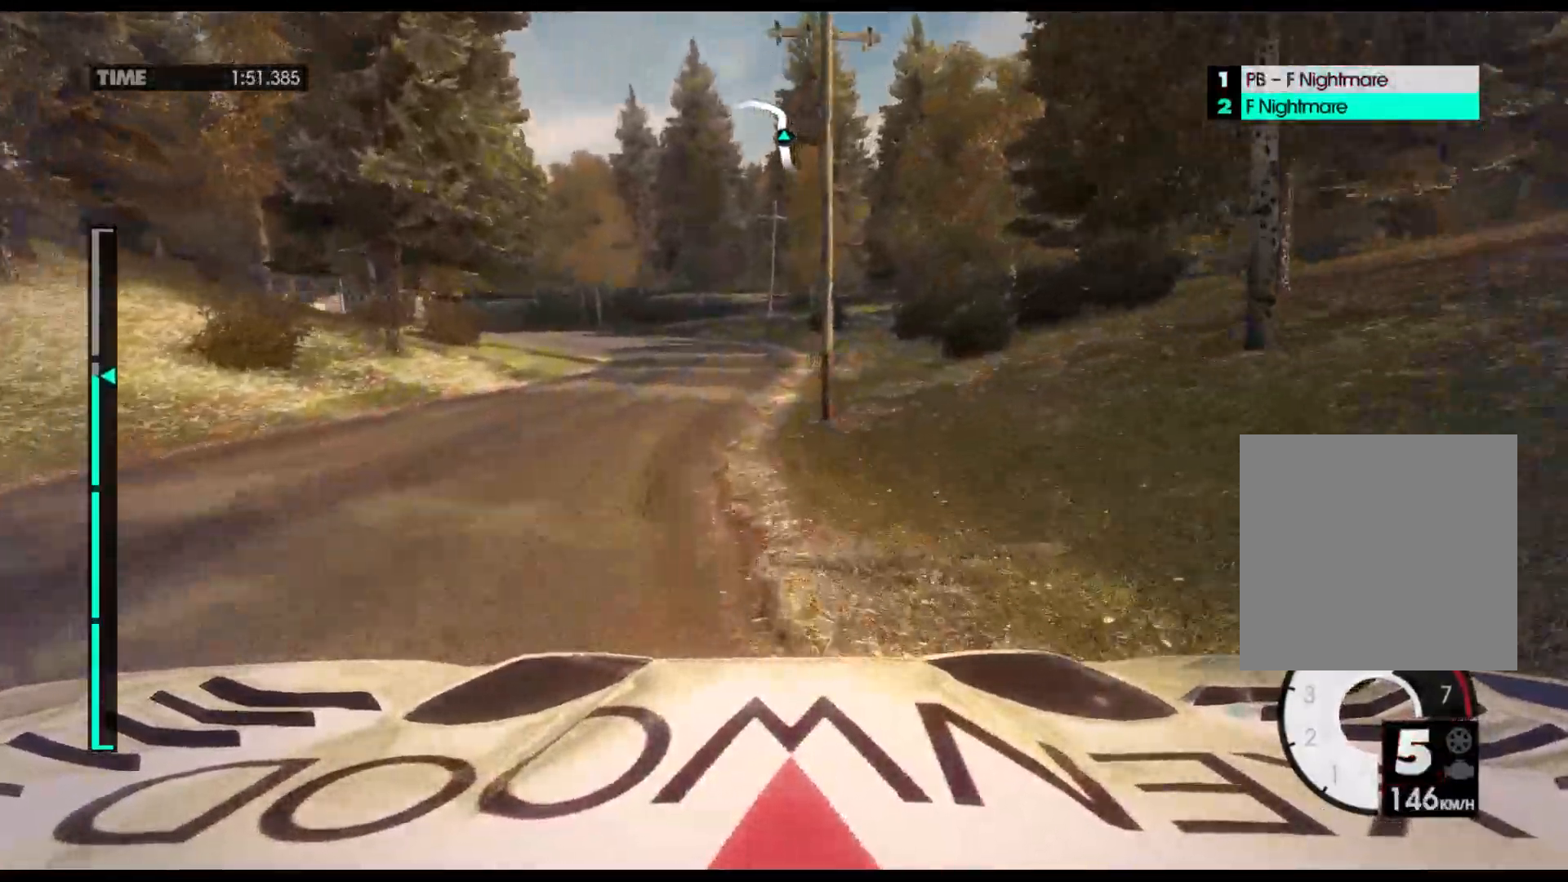
{"dt_ms": 500, "buttons": ["L2"], "left_stick": "center", "events": [[200, "R2", "up"], [383, "L2", "down"]]}
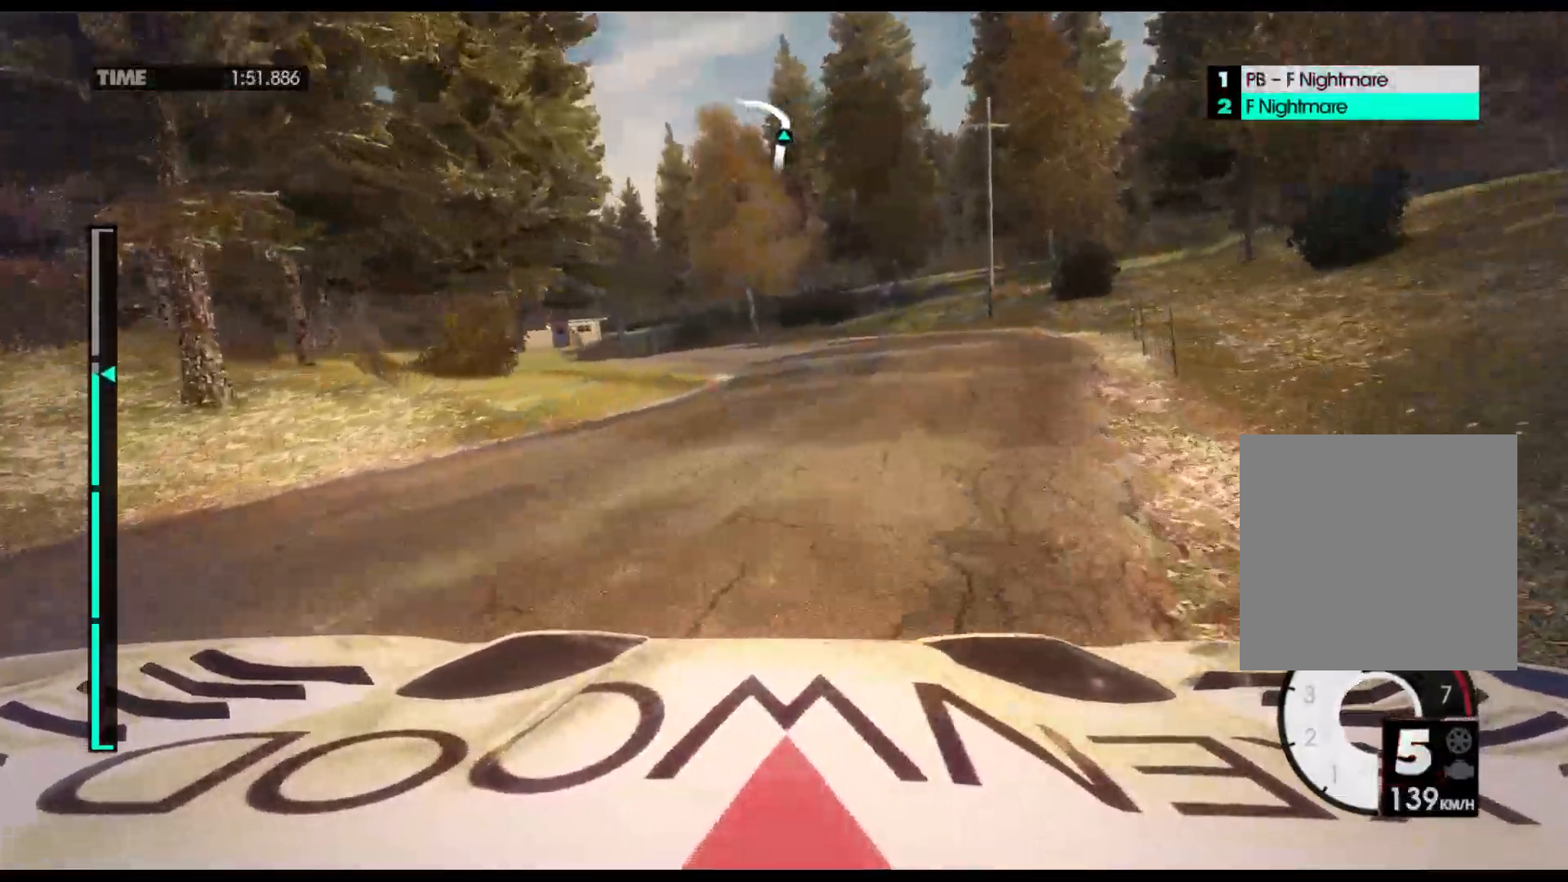
{"dt_ms": 500, "buttons": ["R2"], "left_stick": "center", "events": [[33, "X", "down"], [183, "X", "up"], [233, "L2", "up"], [333, "R2", "down"]]}
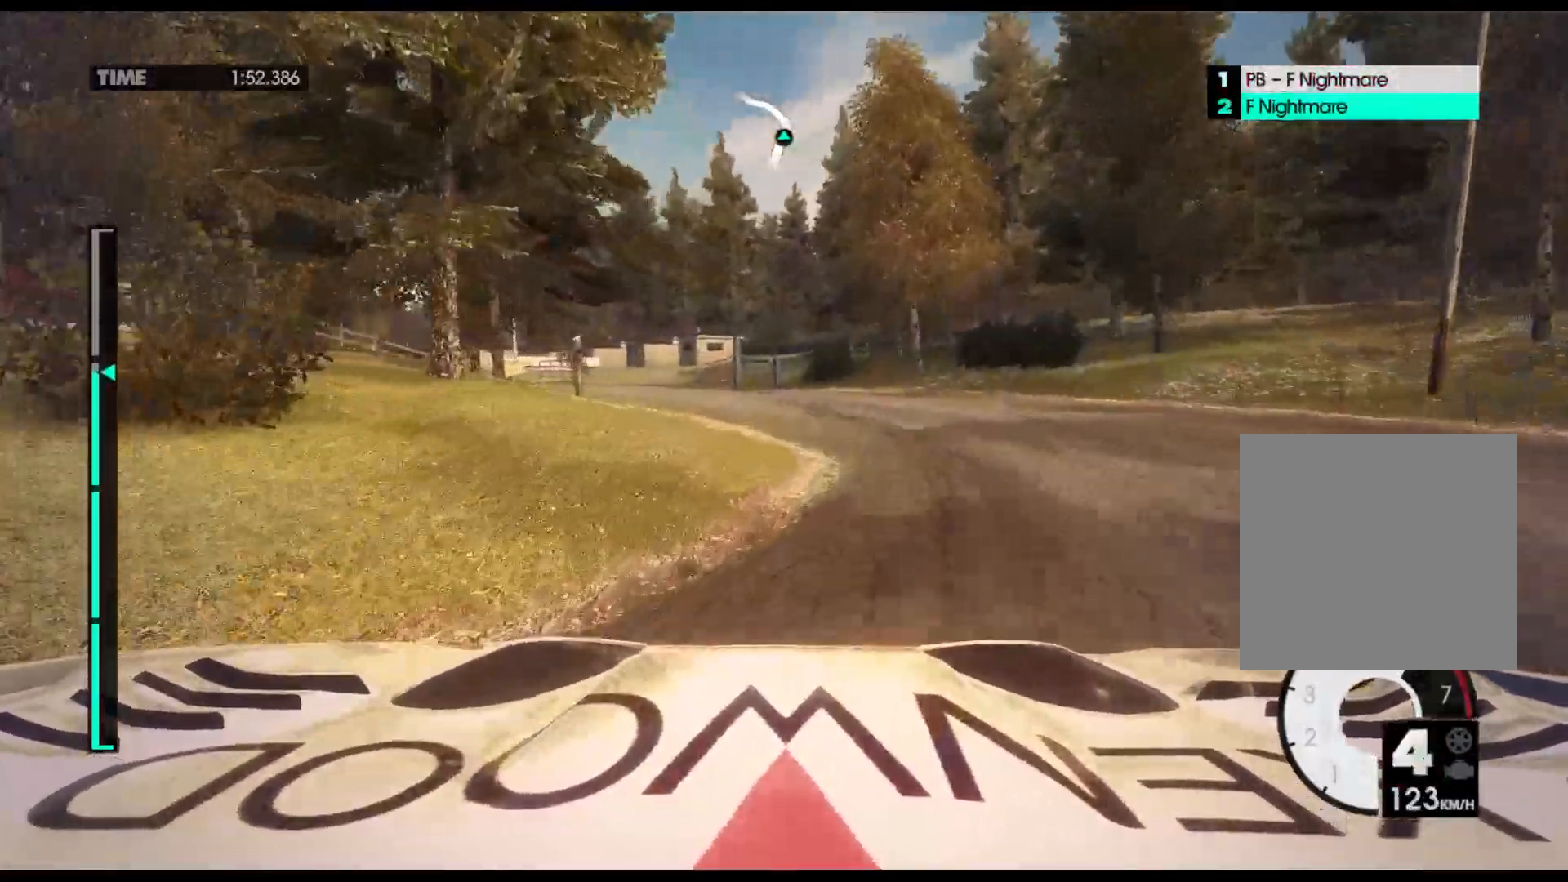
{"dt_ms": 500, "buttons": ["R2"], "left_stick": "center", "events": []}
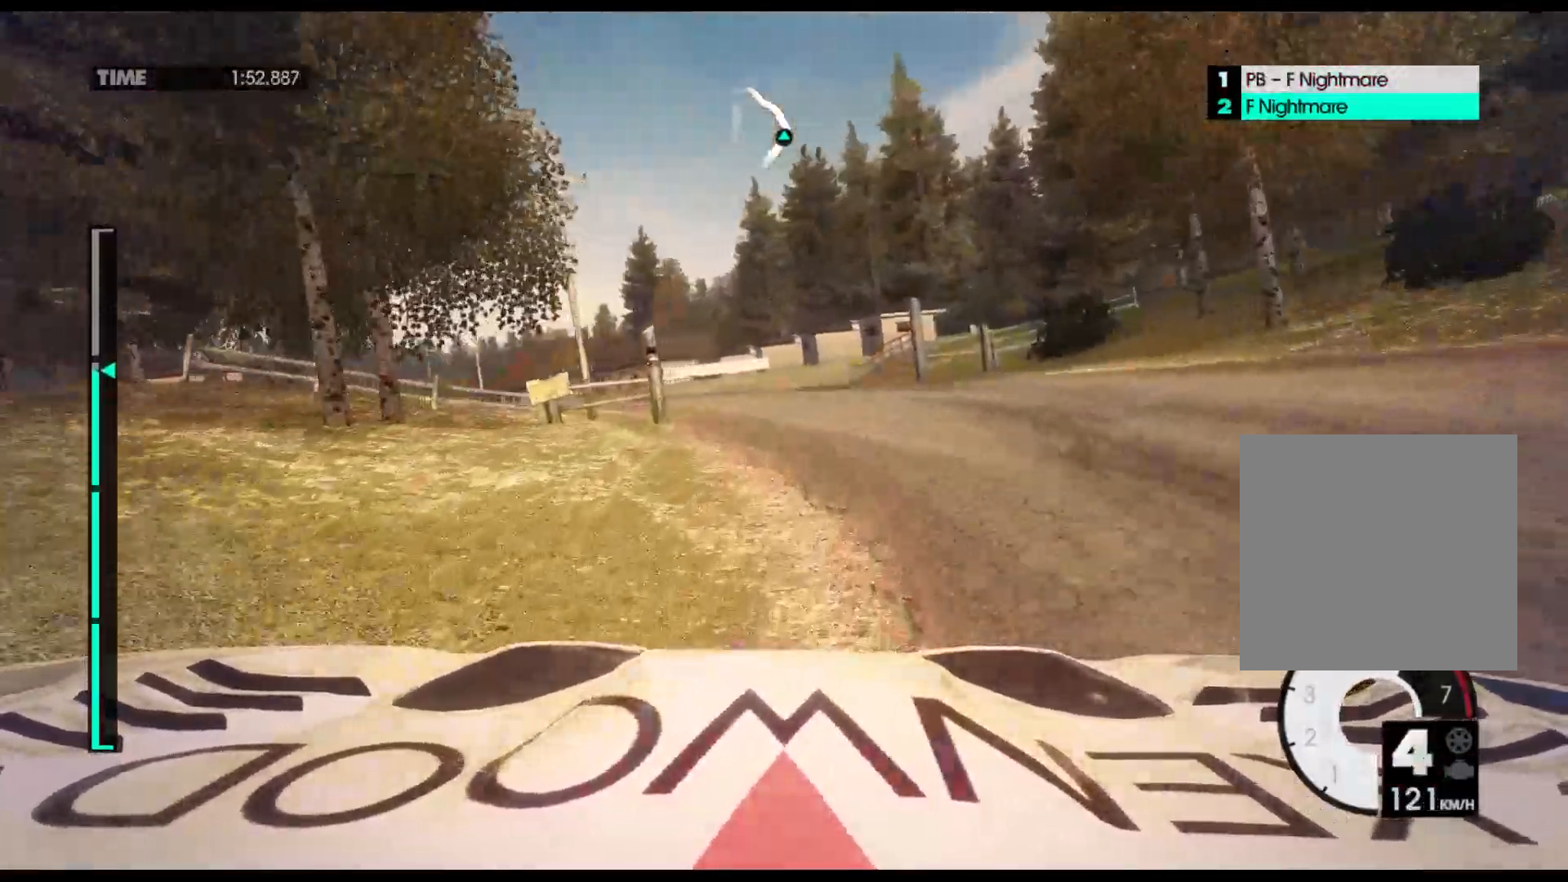
{"dt_ms": 500, "buttons": ["R2"], "left_stick": "center", "events": []}
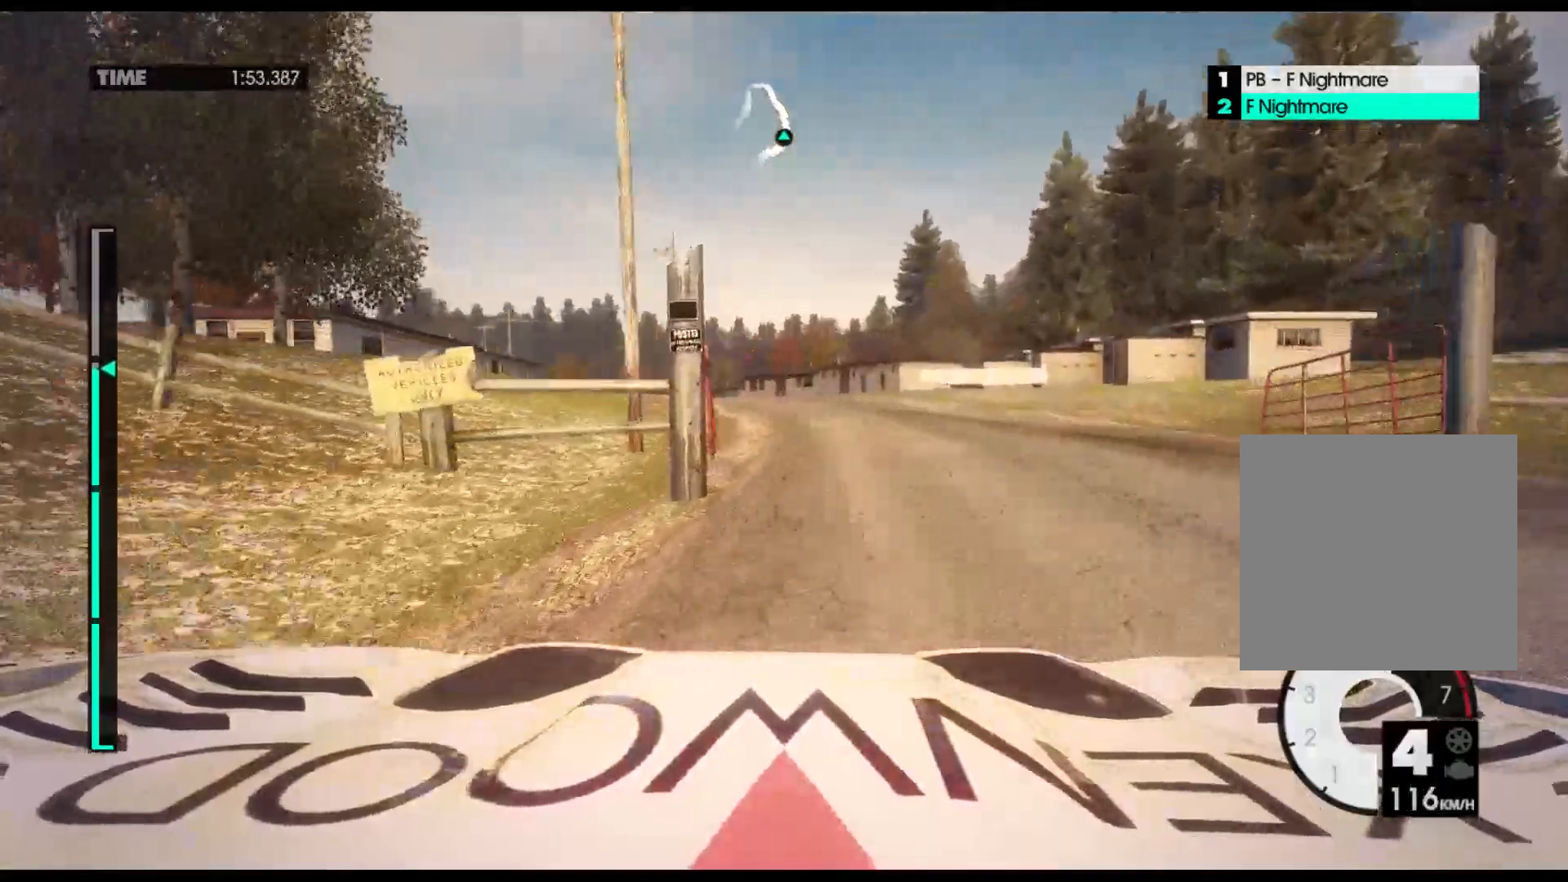
{"dt_ms": 500, "buttons": ["R2"], "left_stick": "center", "events": []}
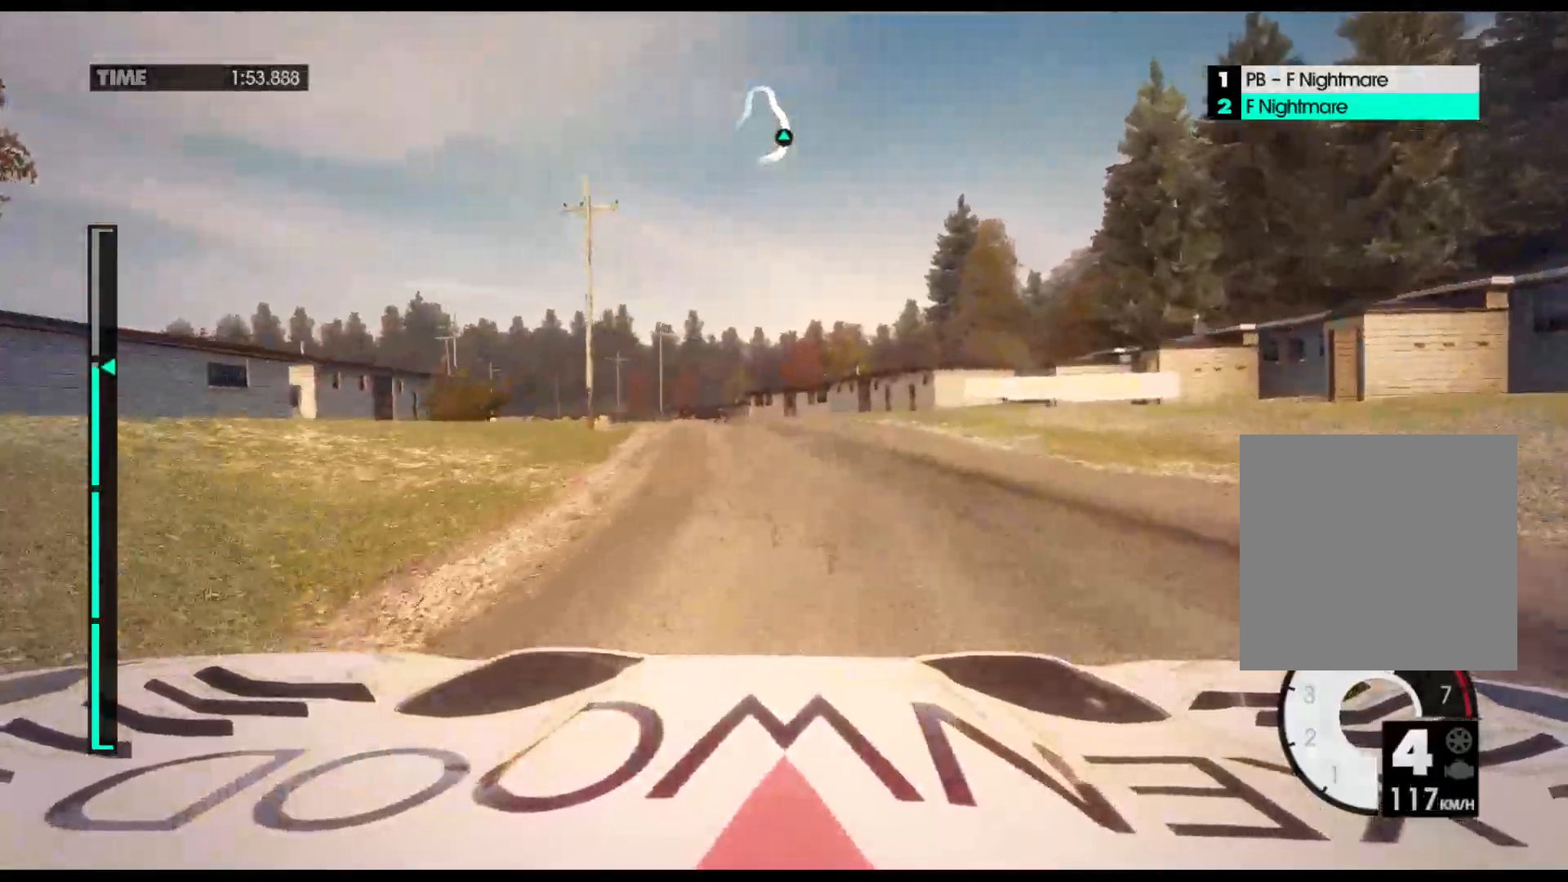
{"dt_ms": 500, "buttons": ["R2"], "left_stick": "center", "events": []}